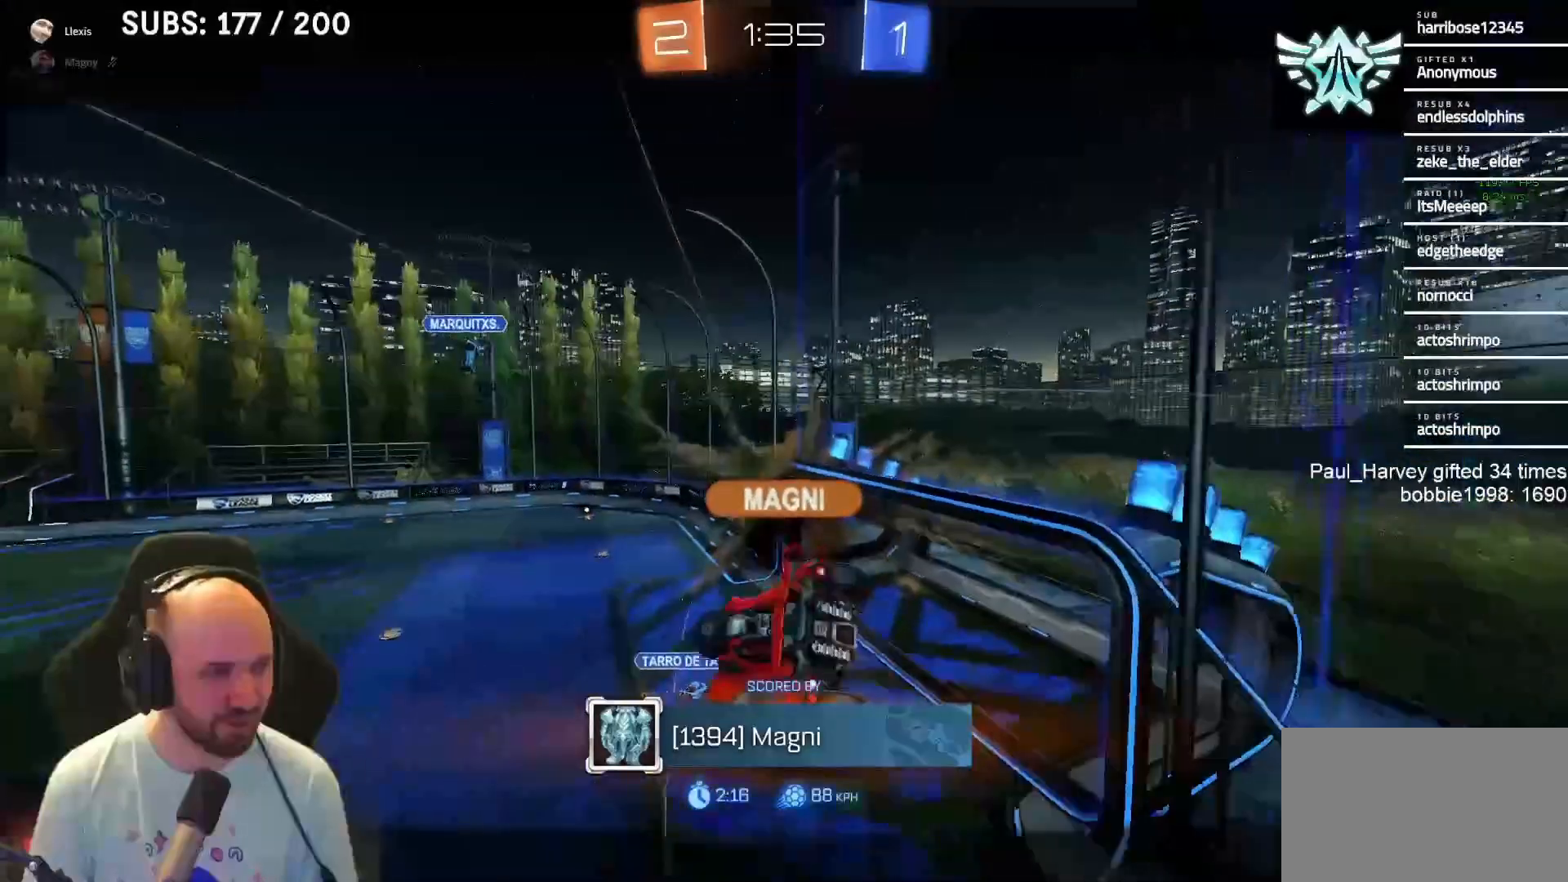
Gameplay with a controller (PlayStation layout); each line is a JSON object with the inputs held at the frame after it. "events" lists button and stick changes between this image and that frame as [ms after this image, input, new state], when the widget could be followed in between.
{"buttons": [], "left_stick": "center", "right_stick": "center", "events": []}
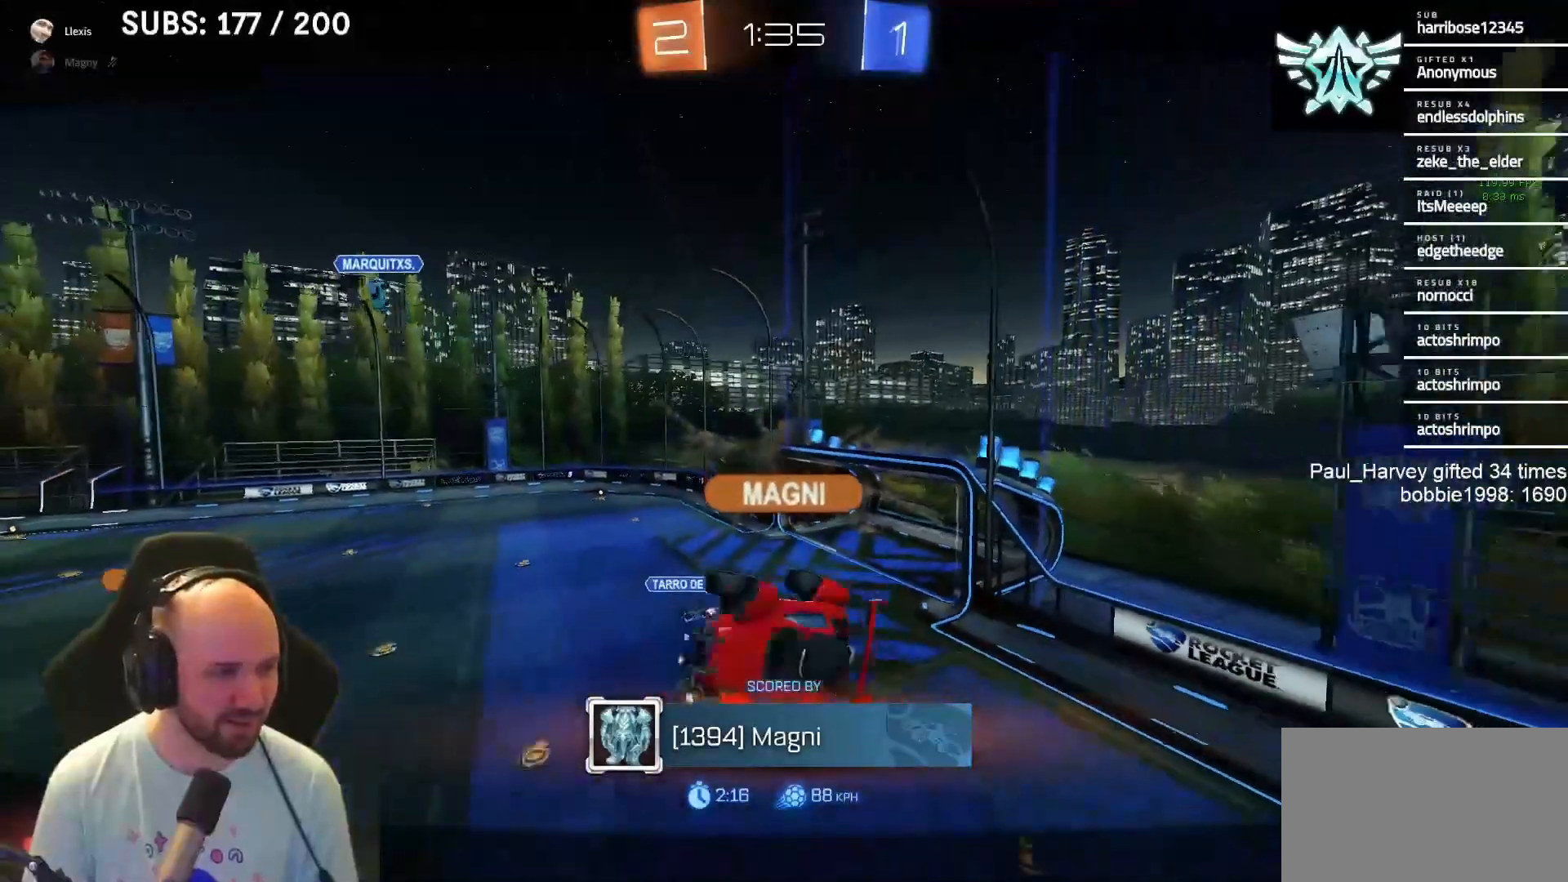
{"buttons": [], "left_stick": "center", "right_stick": "center", "events": []}
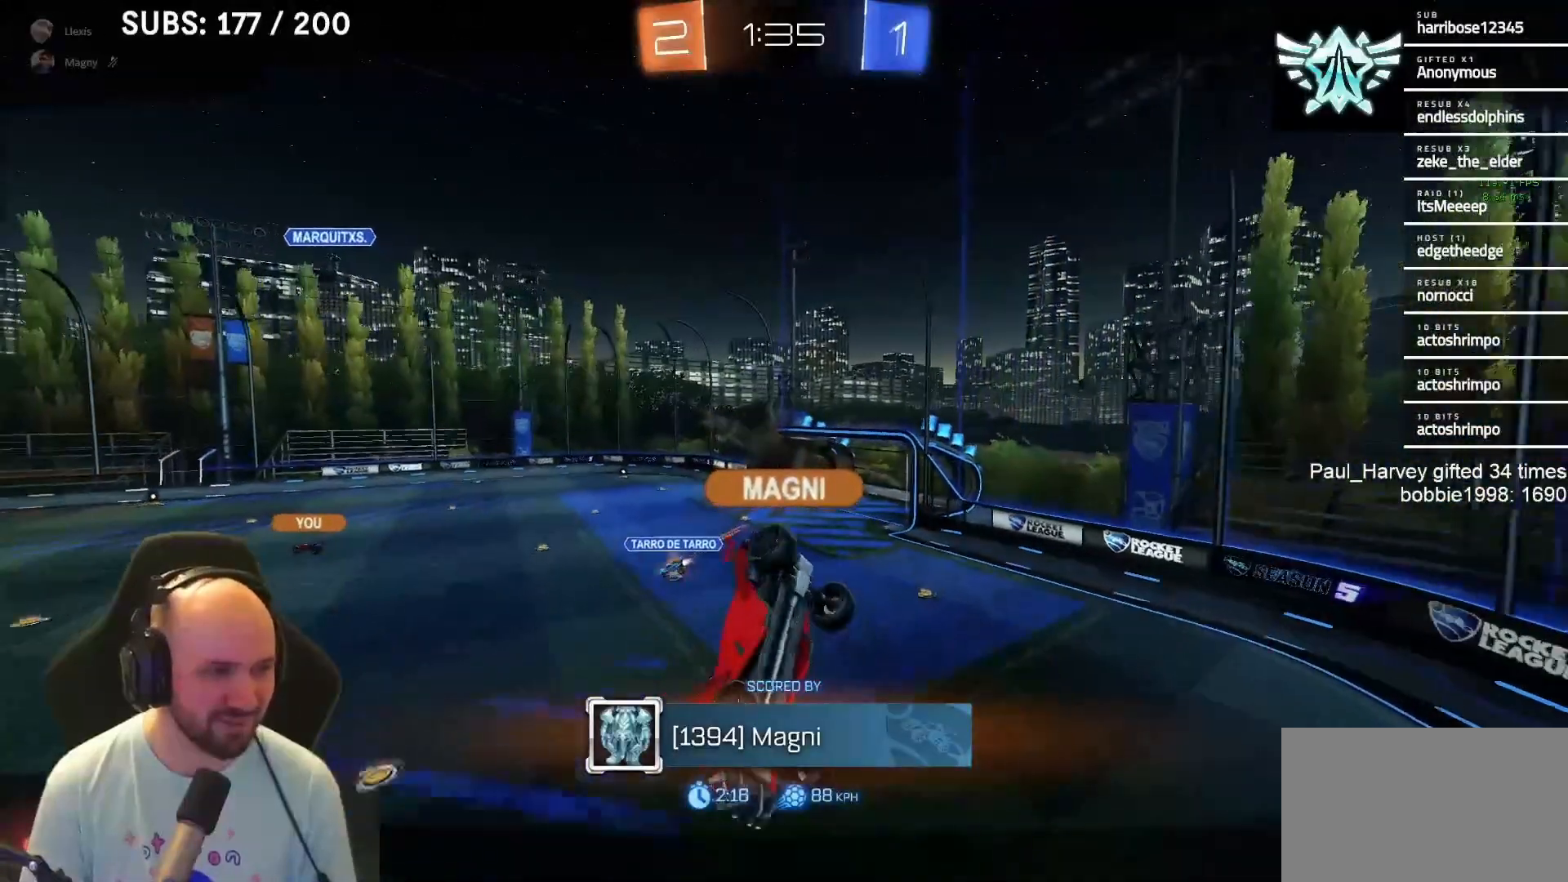
{"buttons": [], "left_stick": "center", "right_stick": "center", "events": []}
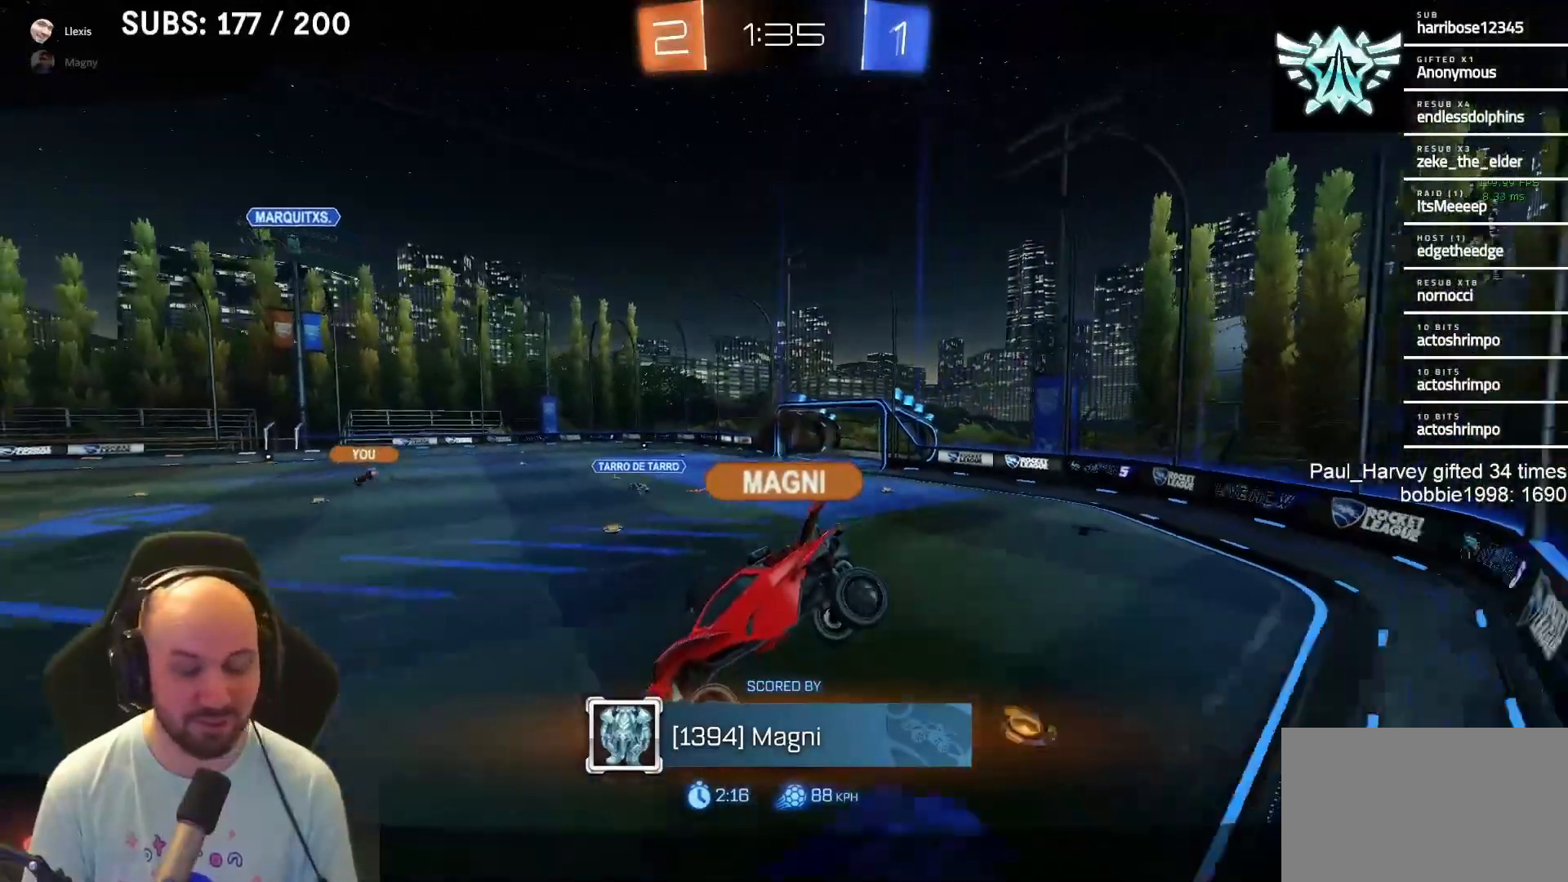
{"buttons": ["R2"], "left_stick": "center", "right_stick": "center", "events": [[233, "R2", "down"], [333, "CROSS", "down"], [483, "CROSS", "up"]]}
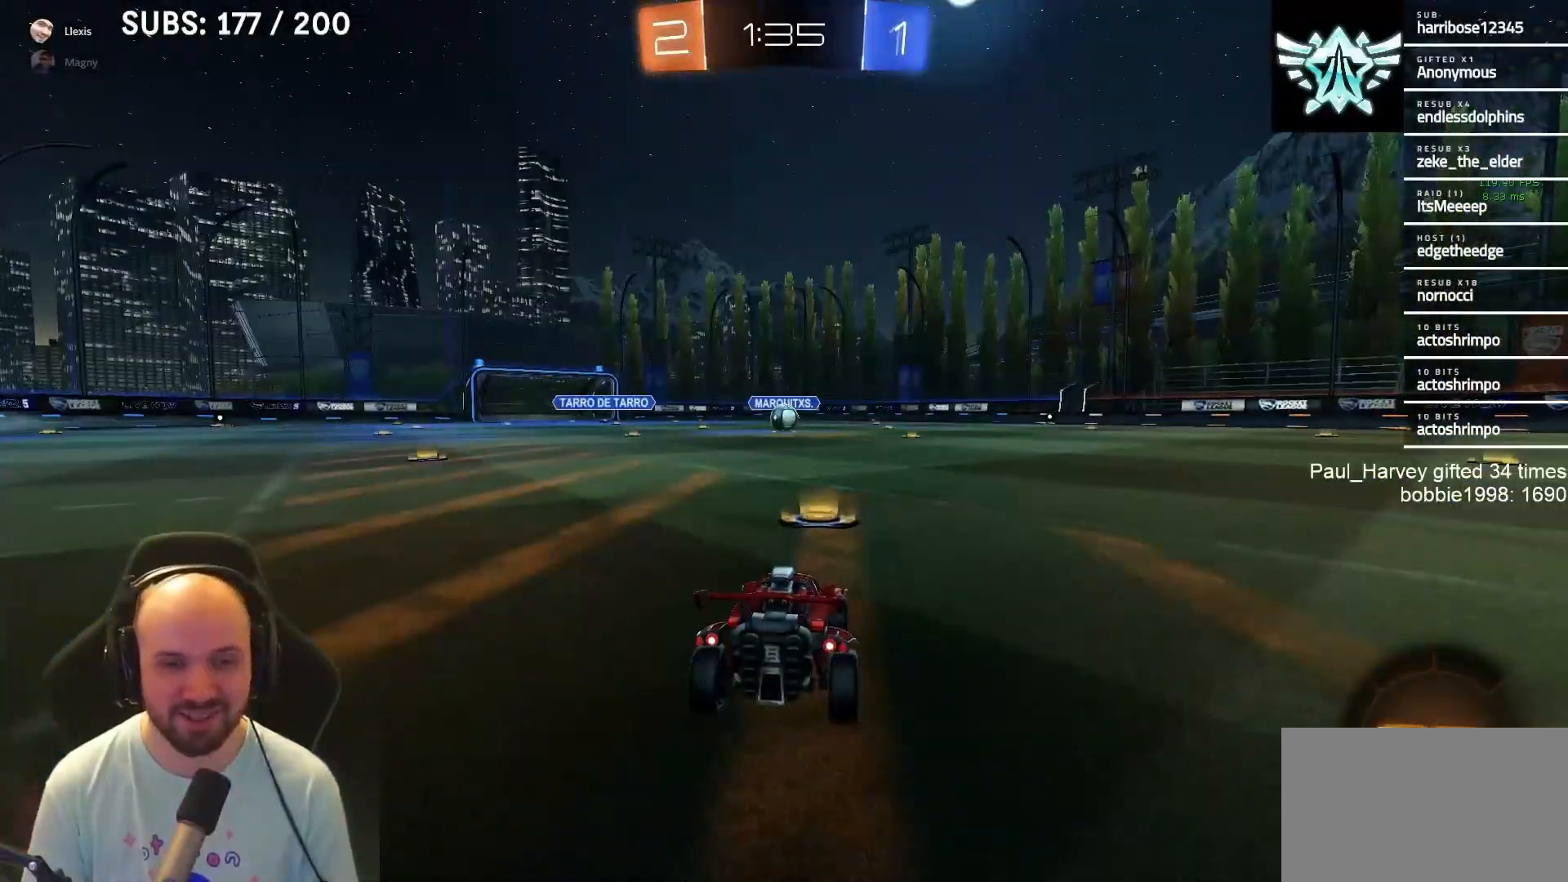
{"buttons": ["R2"], "left_stick": "center", "right_stick": "center", "events": []}
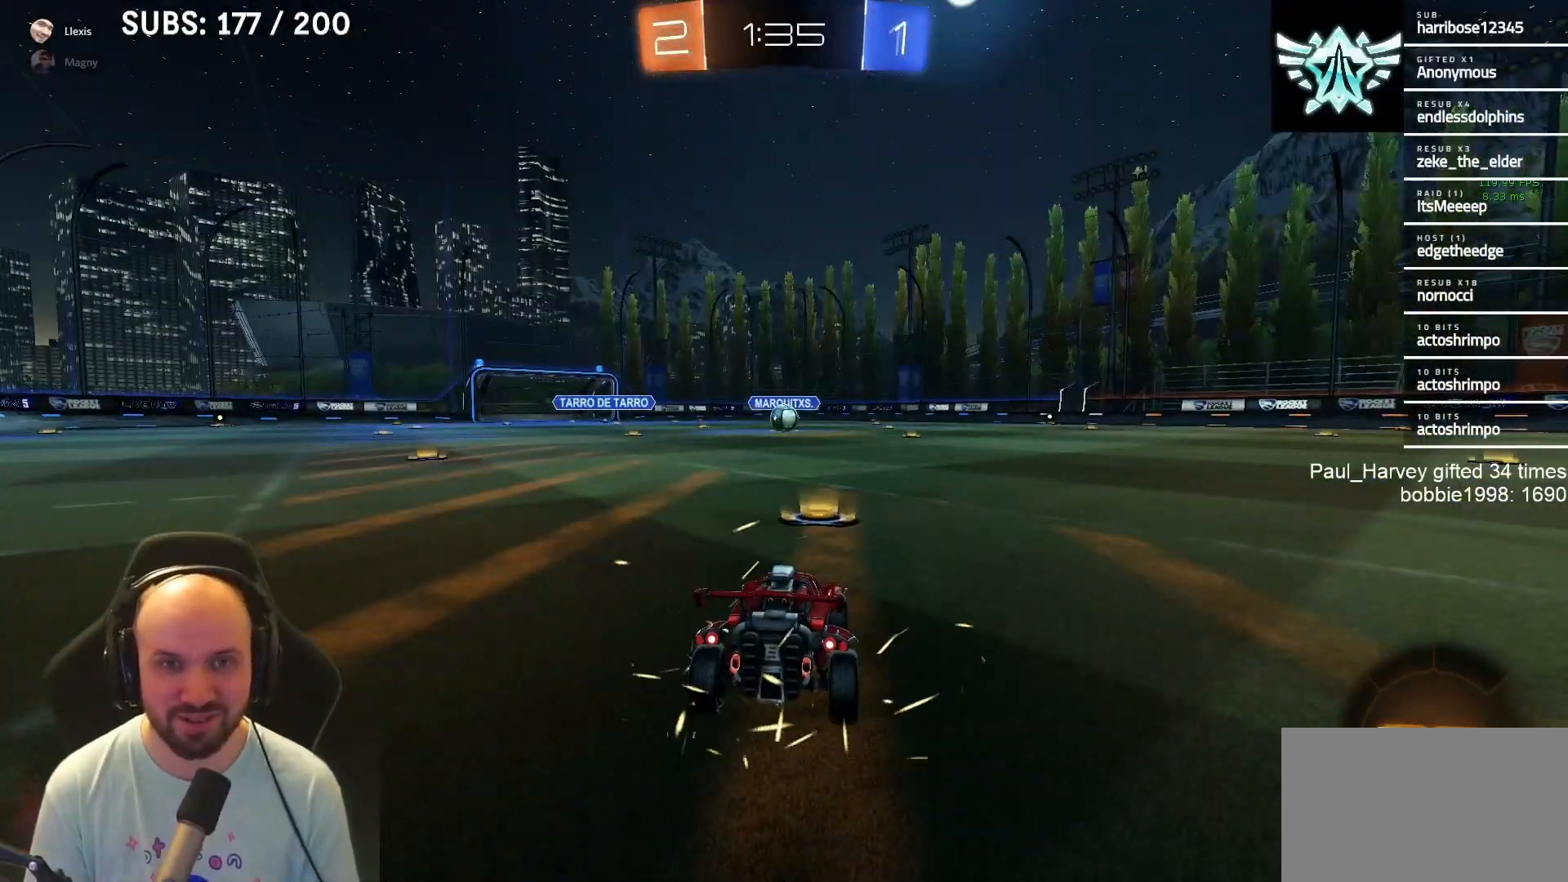
{"buttons": ["R2"], "left_stick": "center", "right_stick": "center", "events": []}
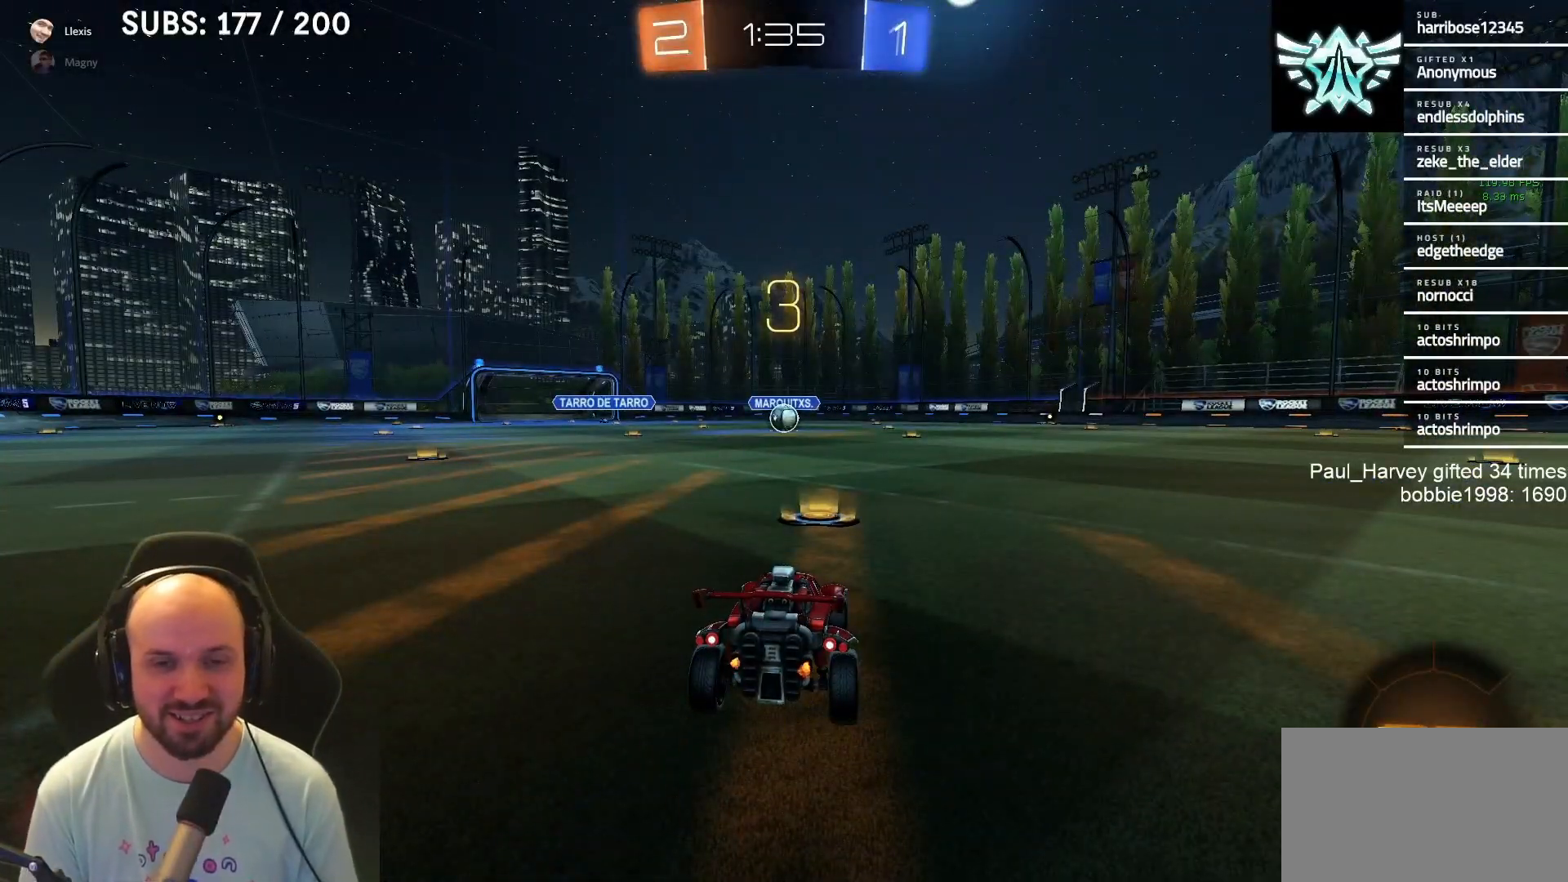
{"buttons": ["L1", "R2"], "left_stick": "center", "right_stick": "center", "events": [[150, "L1", "down"]]}
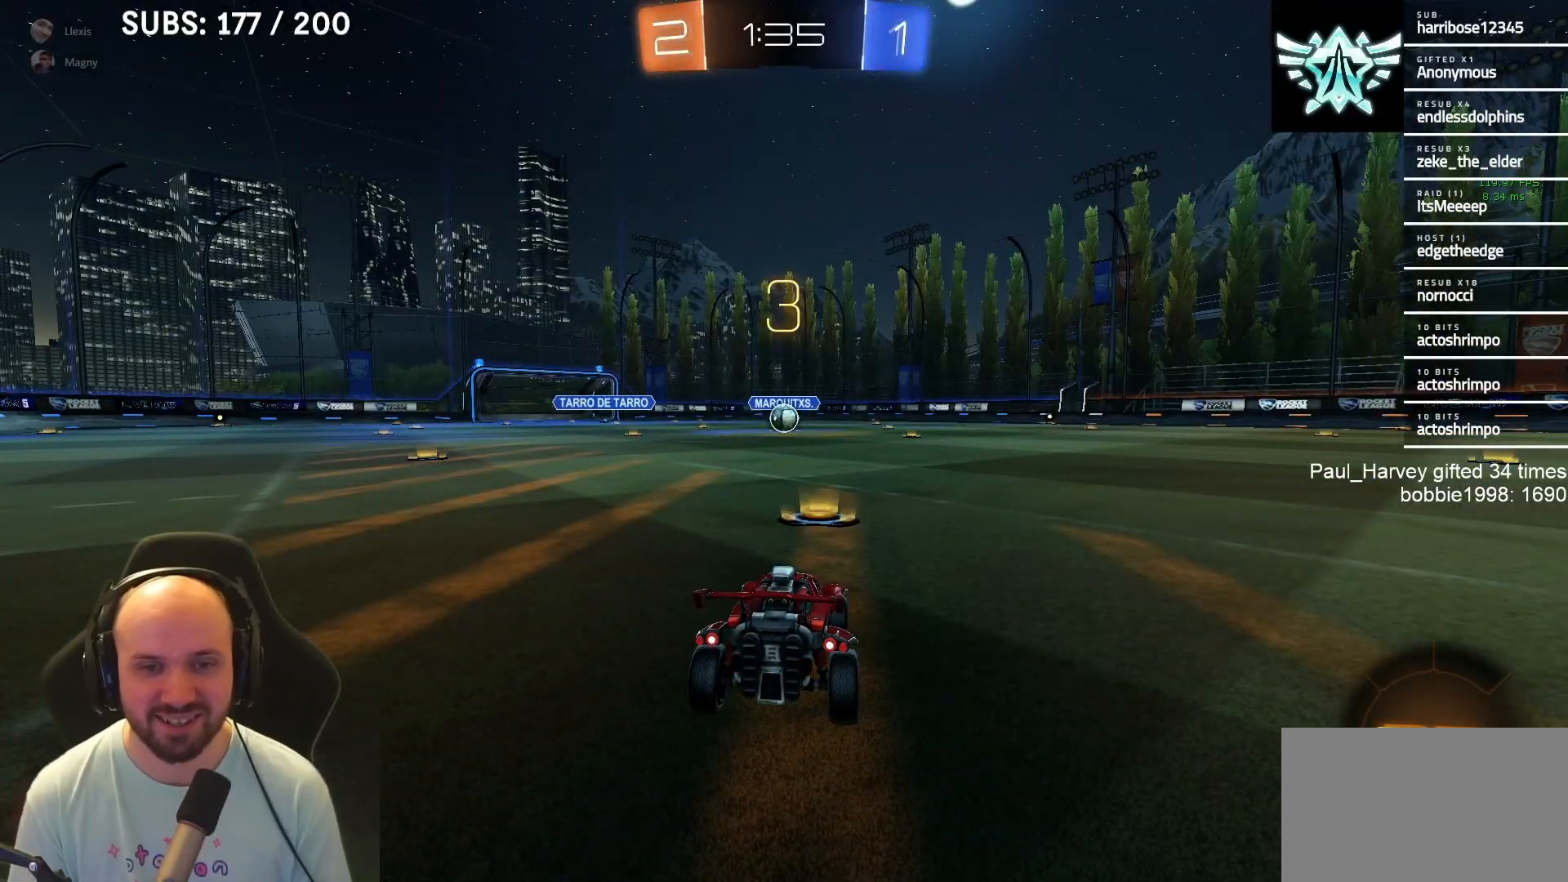
{"buttons": ["L1", "R2"], "left_stick": "center", "right_stick": "center", "events": []}
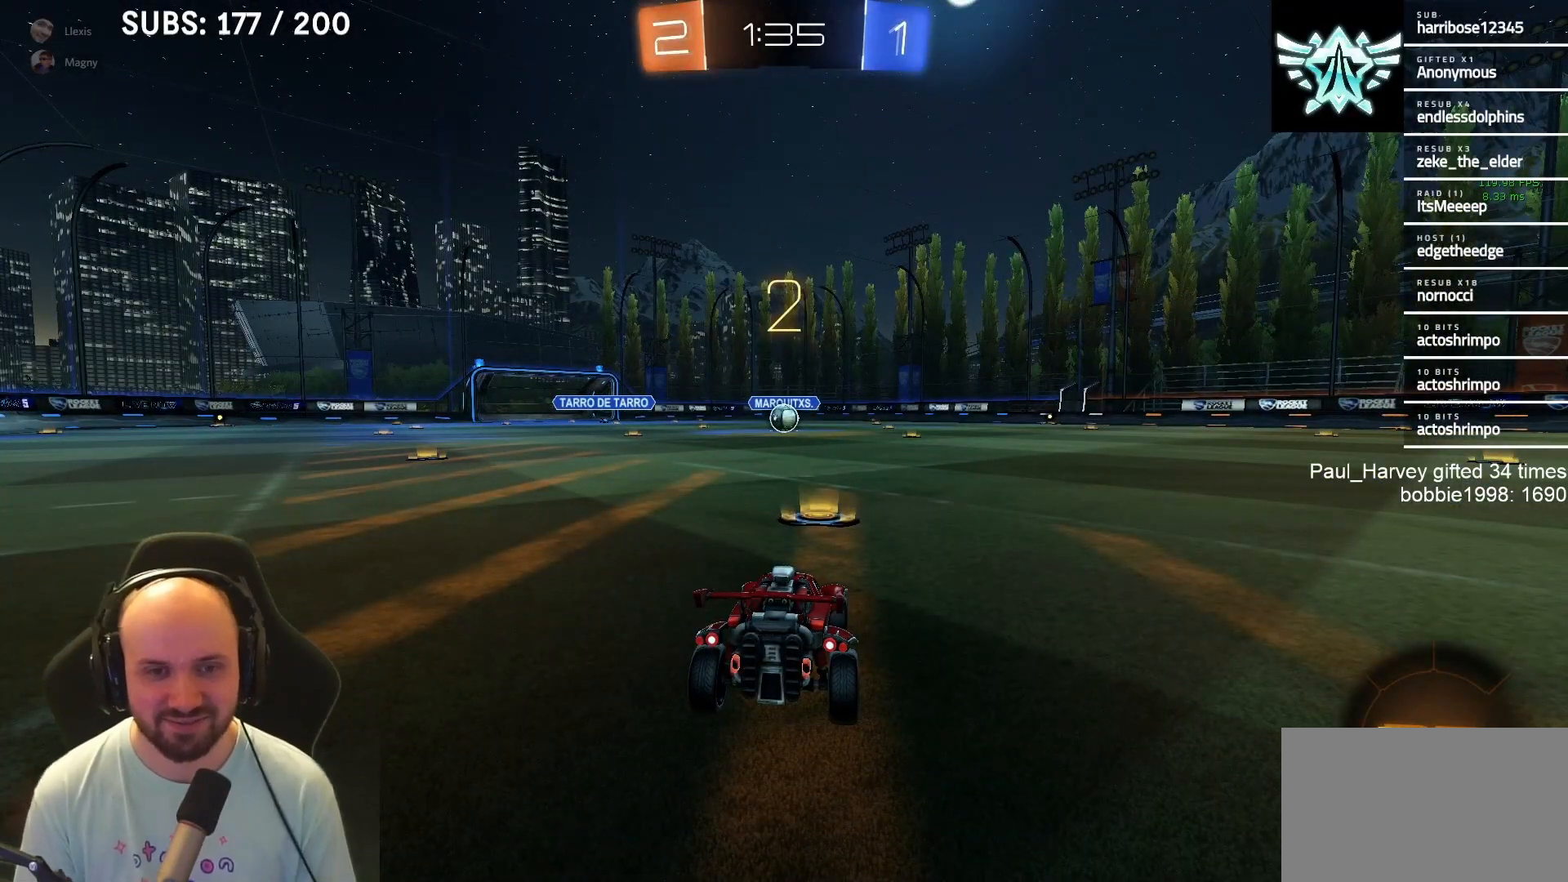
{"buttons": ["L1", "R2"], "left_stick": "center", "right_stick": "center", "events": [[33, "R3", "down"], [317, "R3", "up"]]}
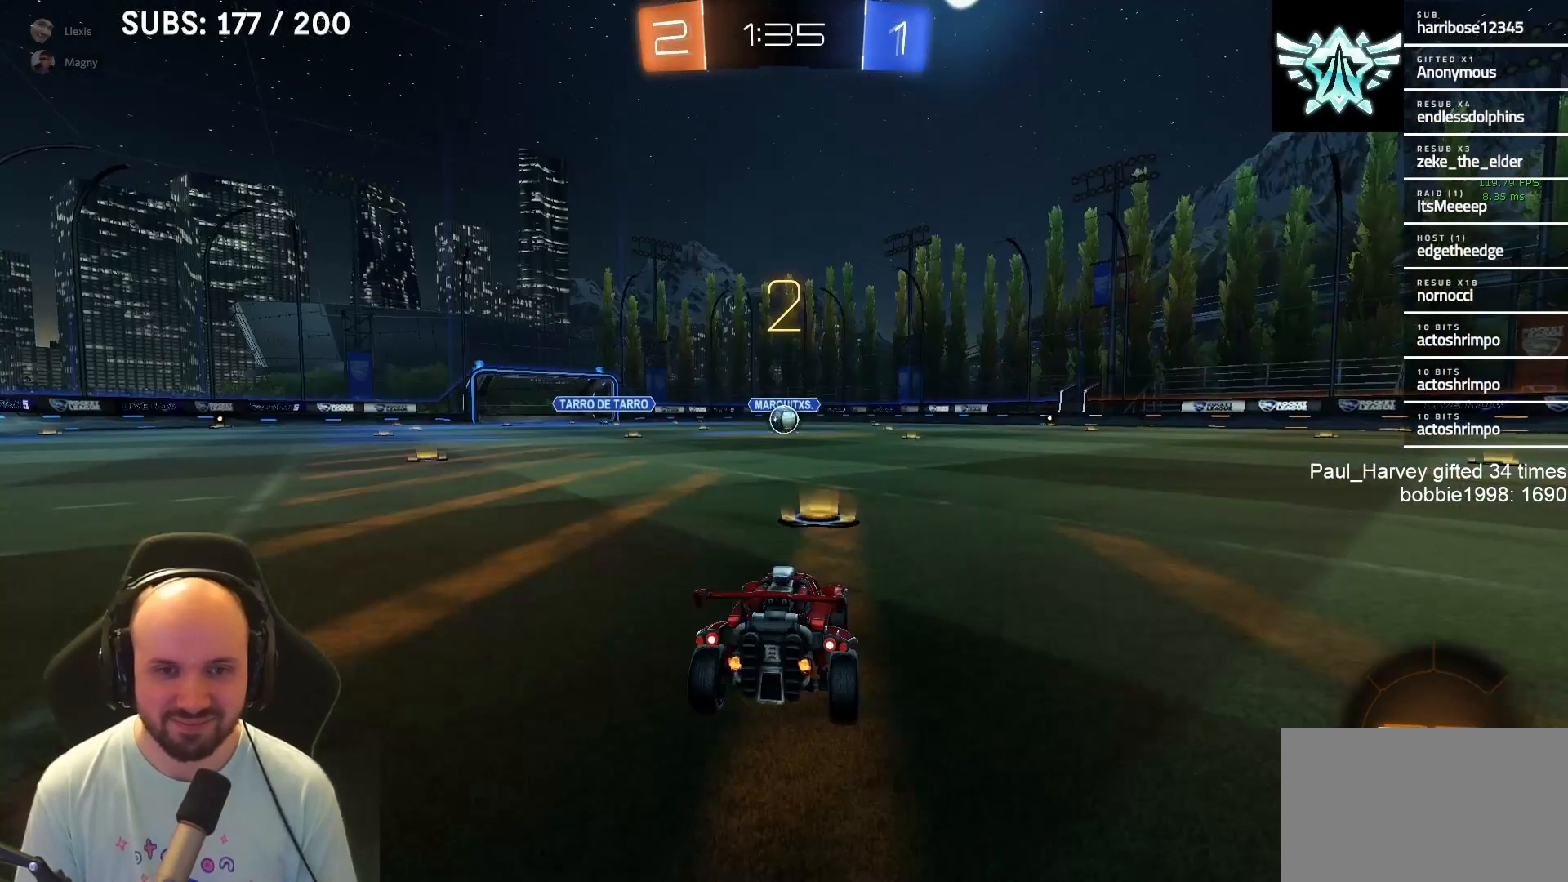
{"buttons": ["L1", "R2"], "left_stick": "center", "right_stick": "center", "events": []}
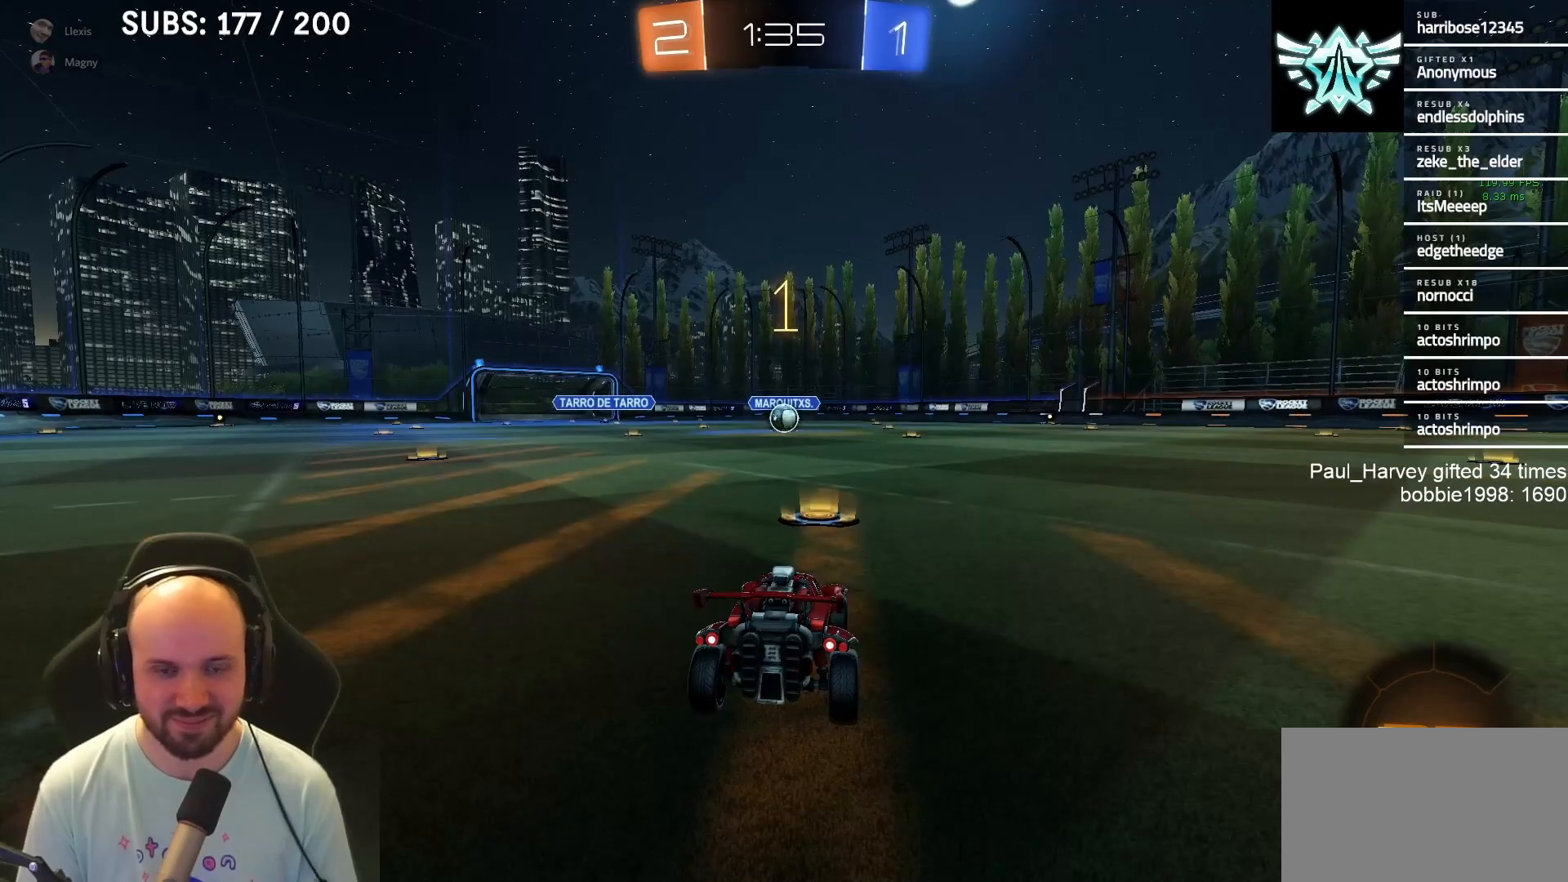
{"buttons": ["L1", "R2"], "left_stick": "center", "right_stick": "center", "events": []}
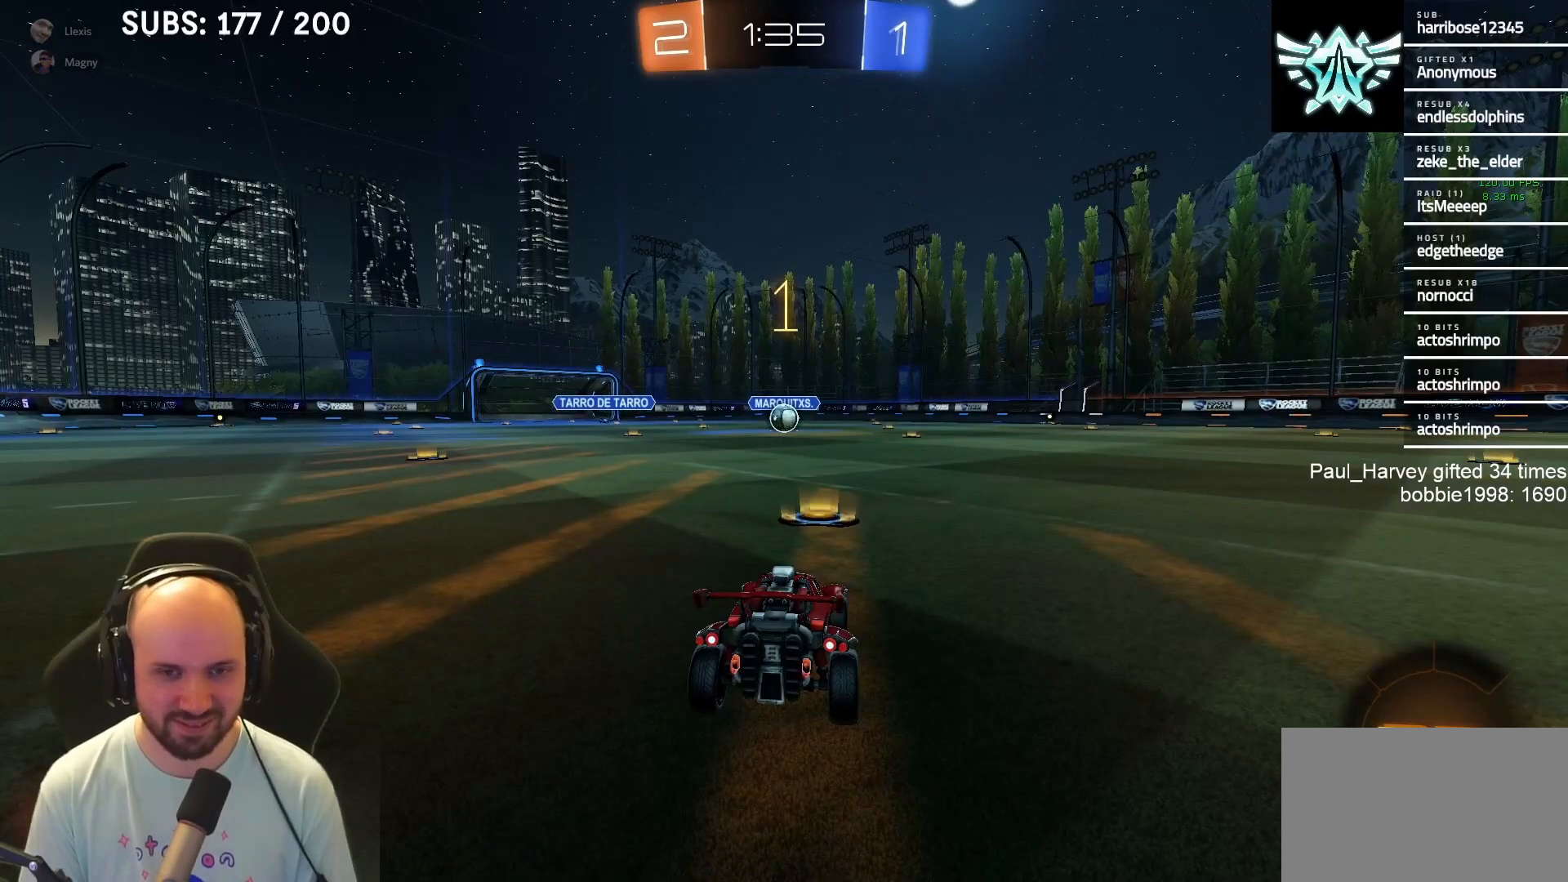
{"buttons": ["L1", "R2"], "left_stick": "left", "right_stick": "center", "events": [[483, "left_stick", "left"]]}
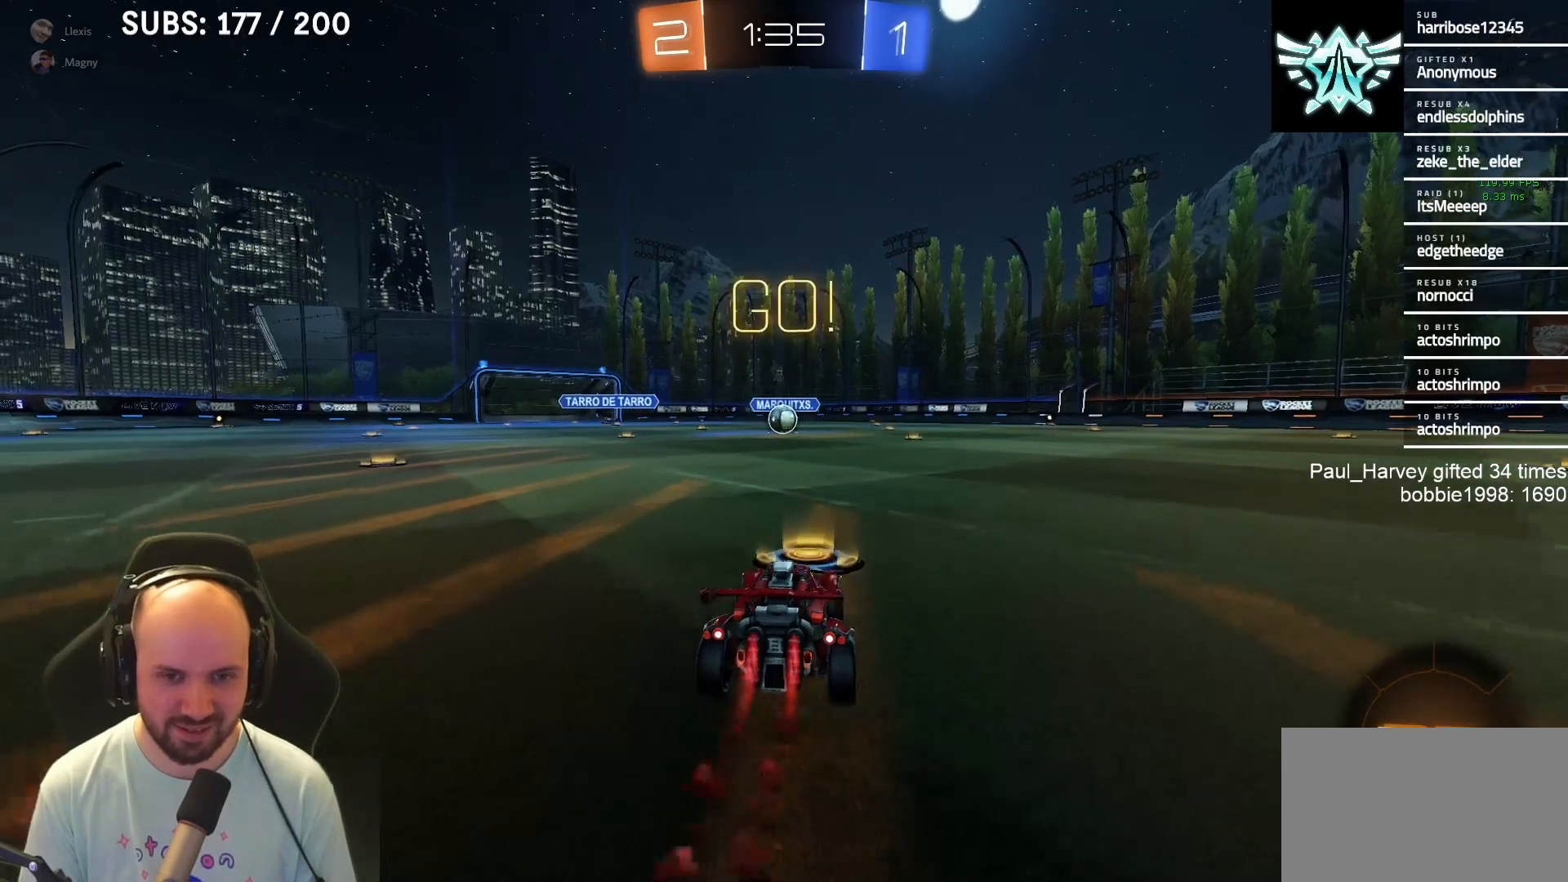
{"buttons": ["CROSS", "SQUARE", "L1", "R2", "L3"], "left_stick": "down-right", "right_stick": "center", "events": [[50, "SQUARE", "down"], [83, "CROSS", "down"], [150, "CROSS", "up"], [150, "SQUARE", "up"], [150, "left_stick", "up"], [217, "CROSS", "down"], [217, "L3", "down"], [217, "SQUARE", "down"], [250, "left_stick", "down-right"]]}
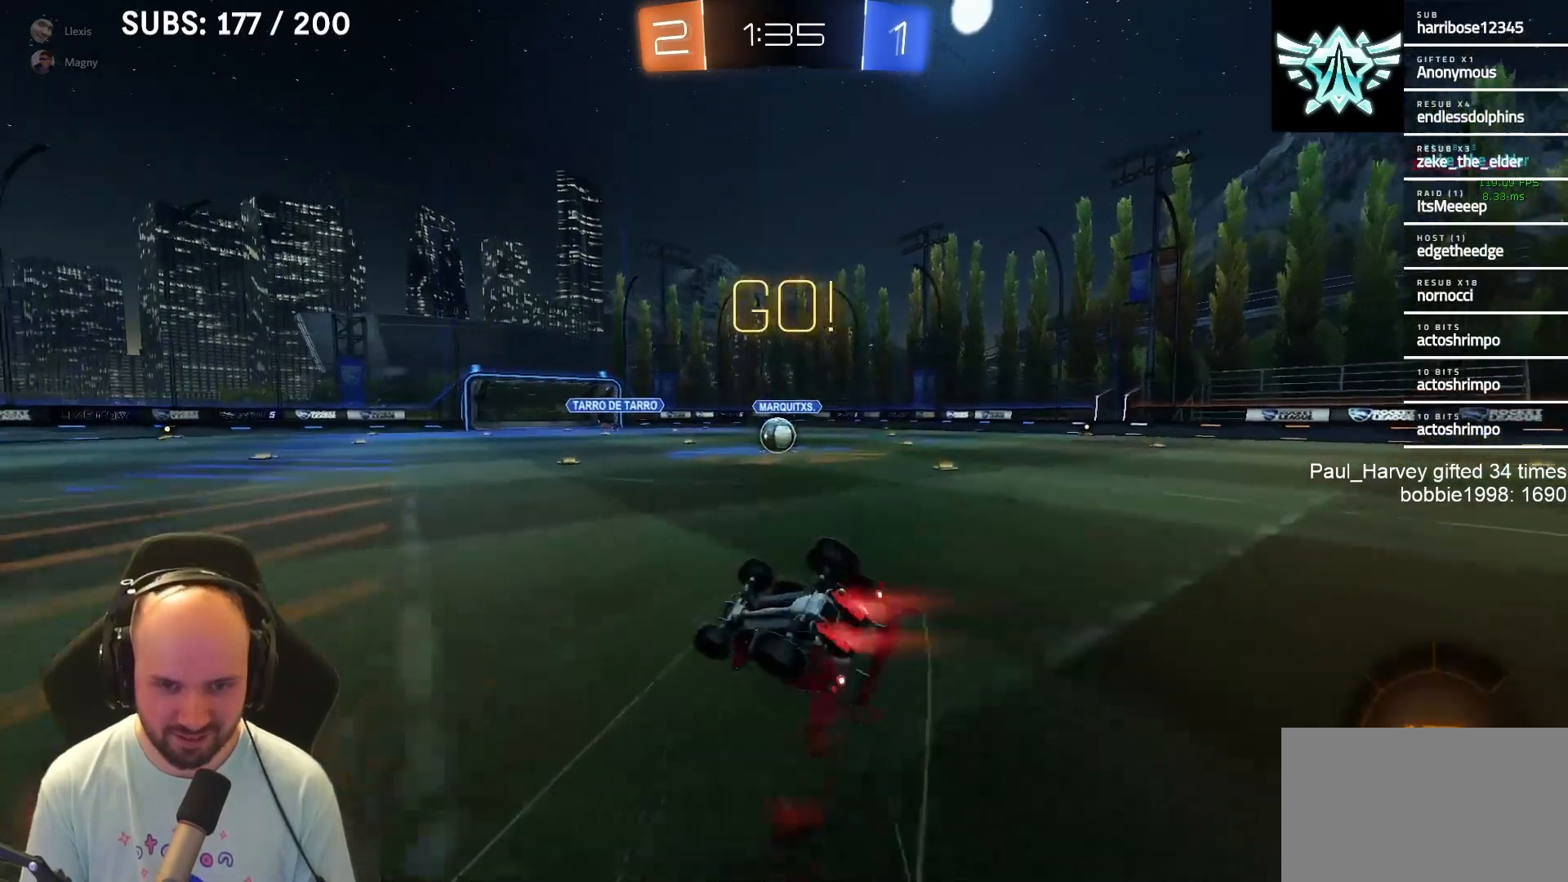
{"buttons": ["L1", "R2", "L3"], "left_stick": "down-right", "right_stick": "center", "events": [[150, "CROSS", "up"], [217, "SQUARE", "up"], [333, "SQUARE", "down"], [450, "SQUARE", "up"]]}
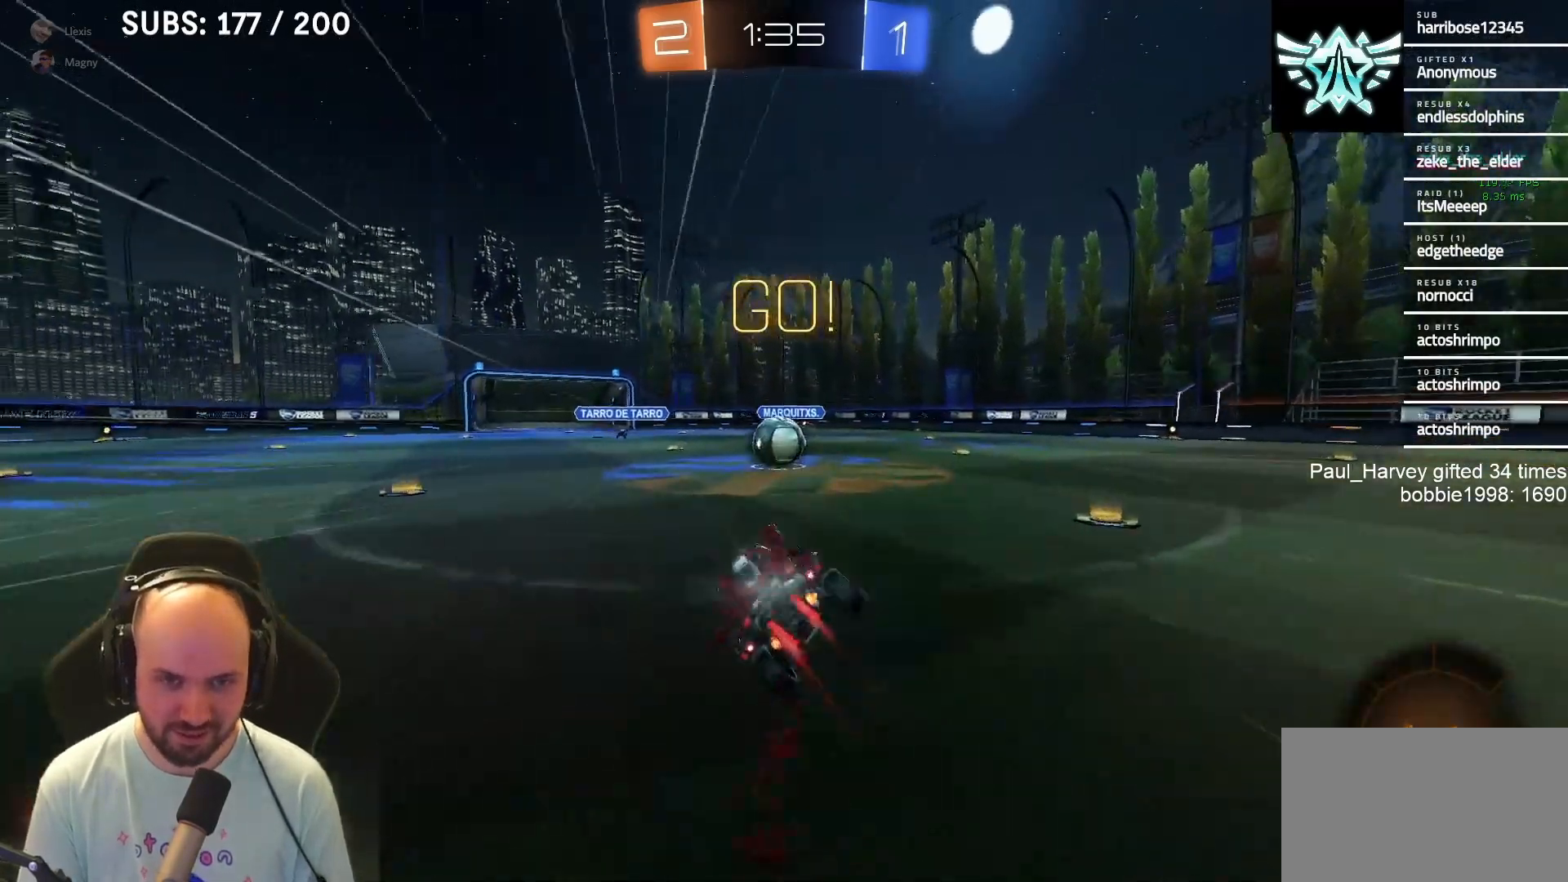
{"buttons": ["L1", "R2"], "left_stick": "left", "right_stick": "center", "events": [[67, "L1", "up"], [67, "L3", "up"], [117, "left_stick", "center"], [350, "CROSS", "down"], [350, "left_stick", "left"], [433, "L1", "down"], [483, "CROSS", "up"]]}
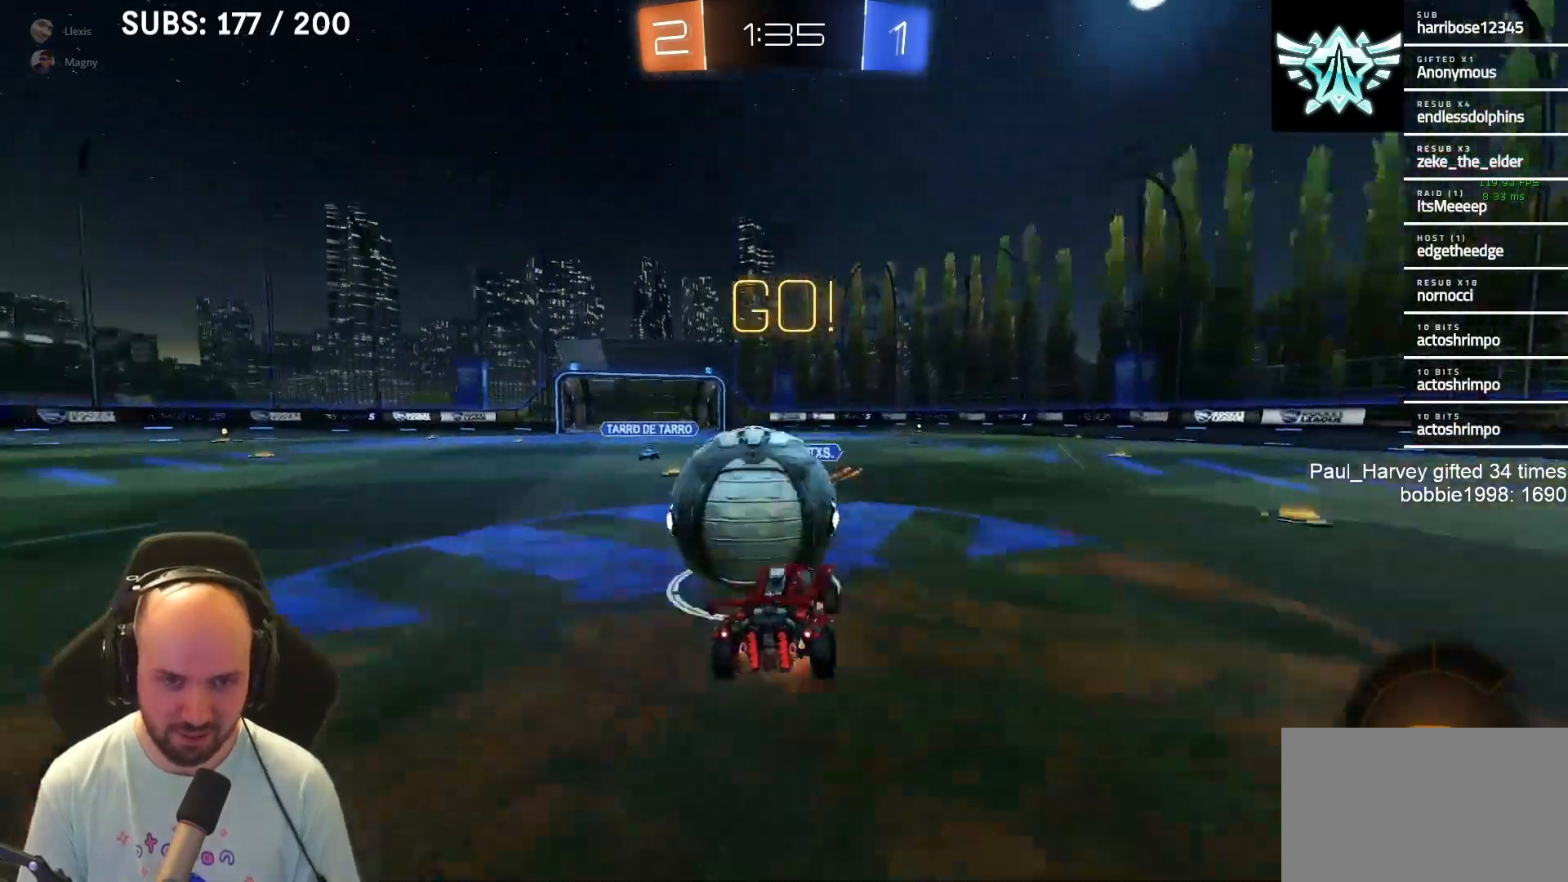
{"buttons": ["CROSS", "SQUARE", "R2"], "left_stick": "left", "right_stick": "center", "events": [[17, "CROSS", "down"], [50, "SQUARE", "down"], [83, "L1", "up"]]}
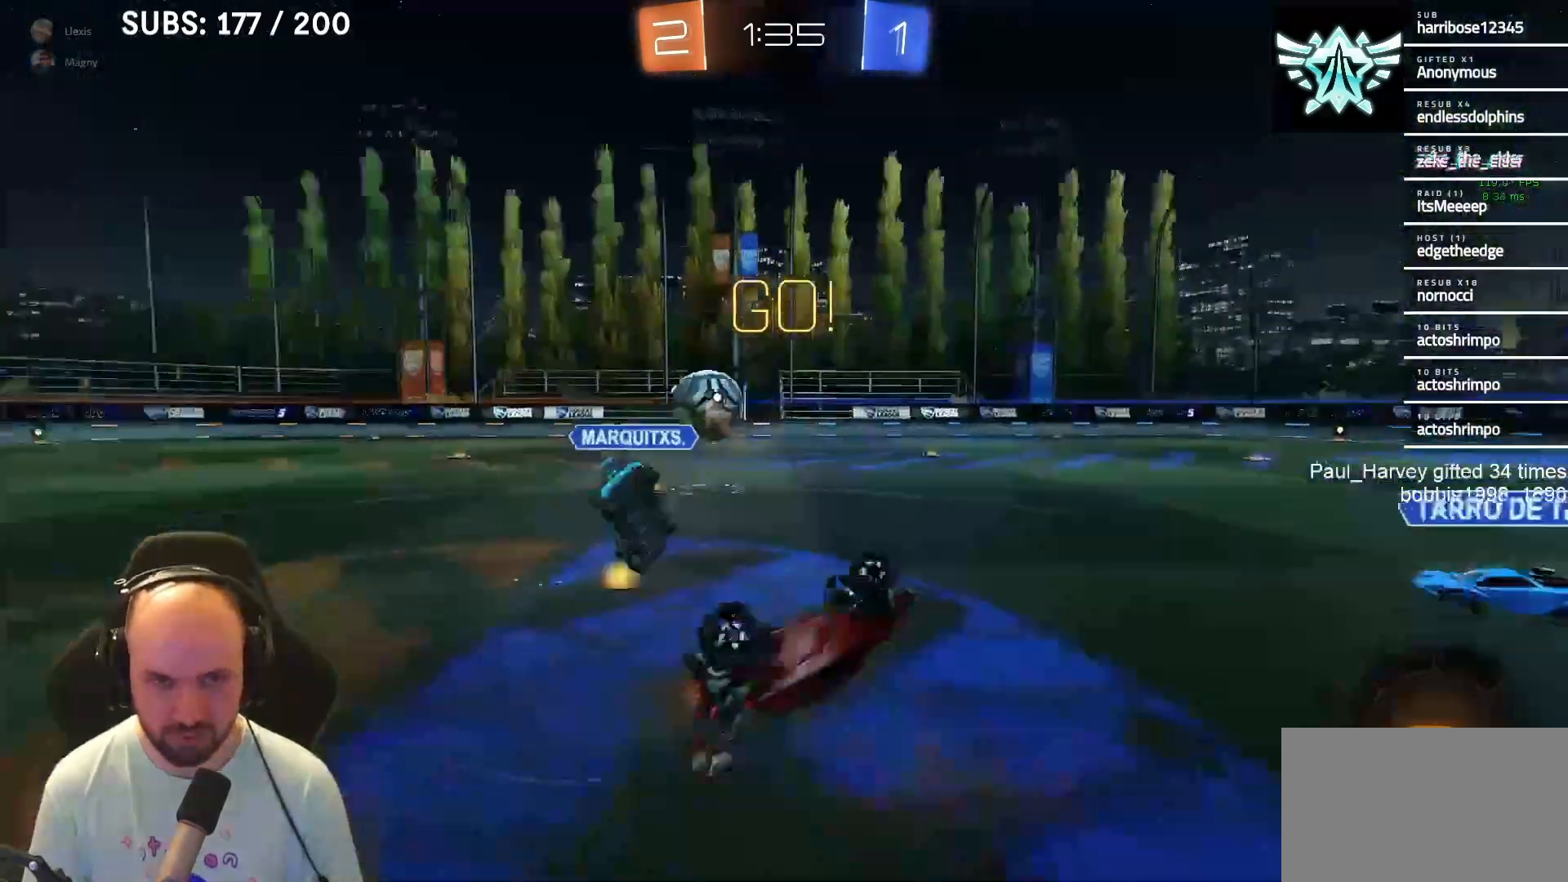
{"buttons": ["R2"], "left_stick": "left", "right_stick": "center", "events": [[233, "CROSS", "up"], [233, "SQUARE", "up"], [267, "left_stick", "center"], [483, "left_stick", "left"]]}
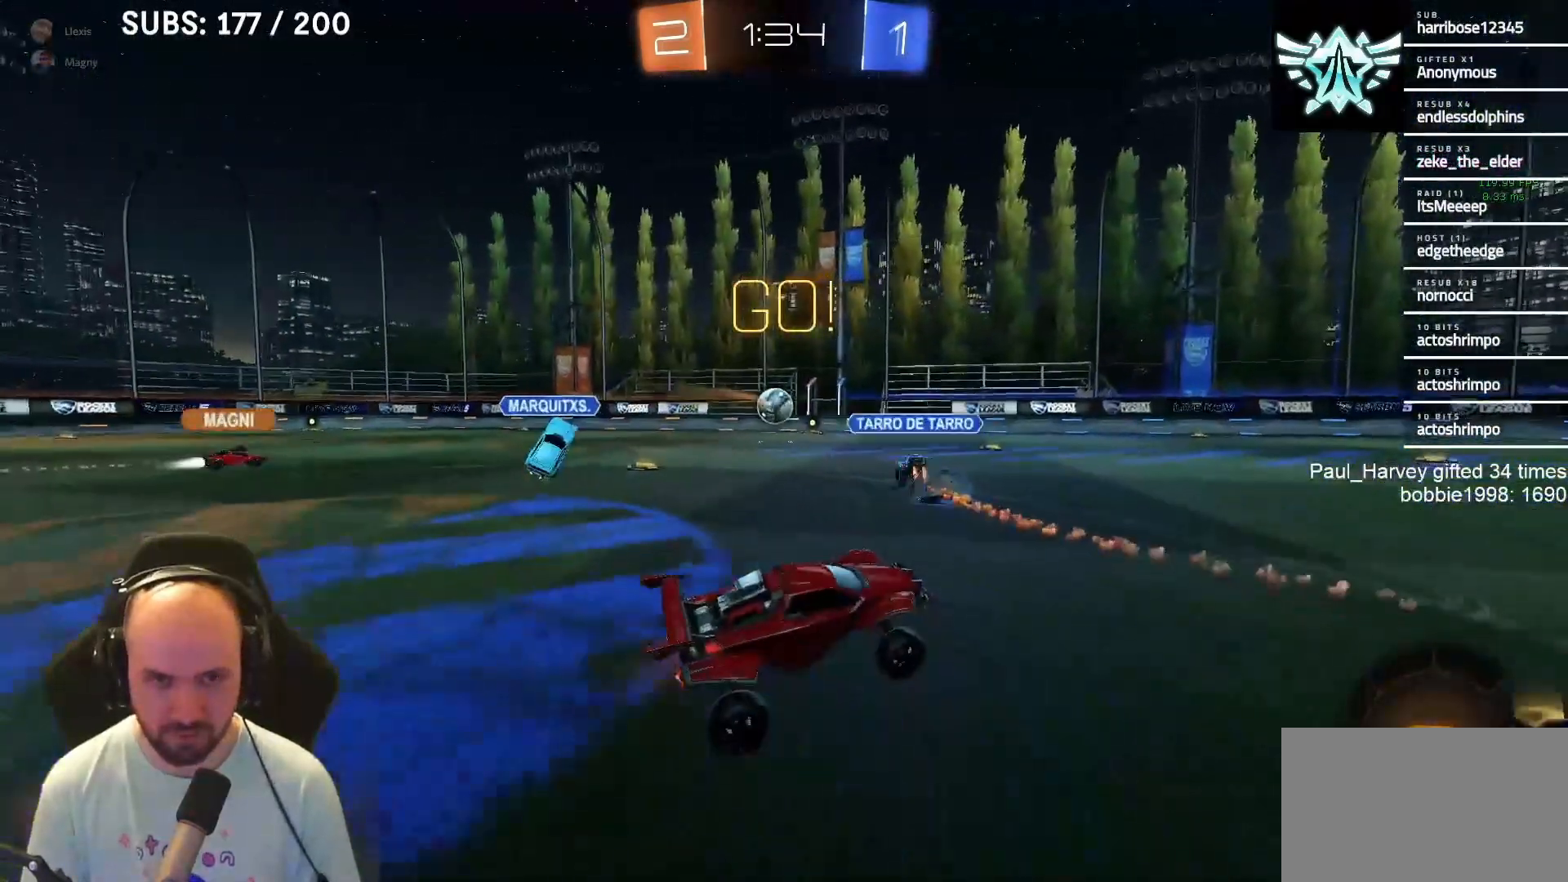
{"buttons": ["R2"], "left_stick": "left", "right_stick": "center", "events": []}
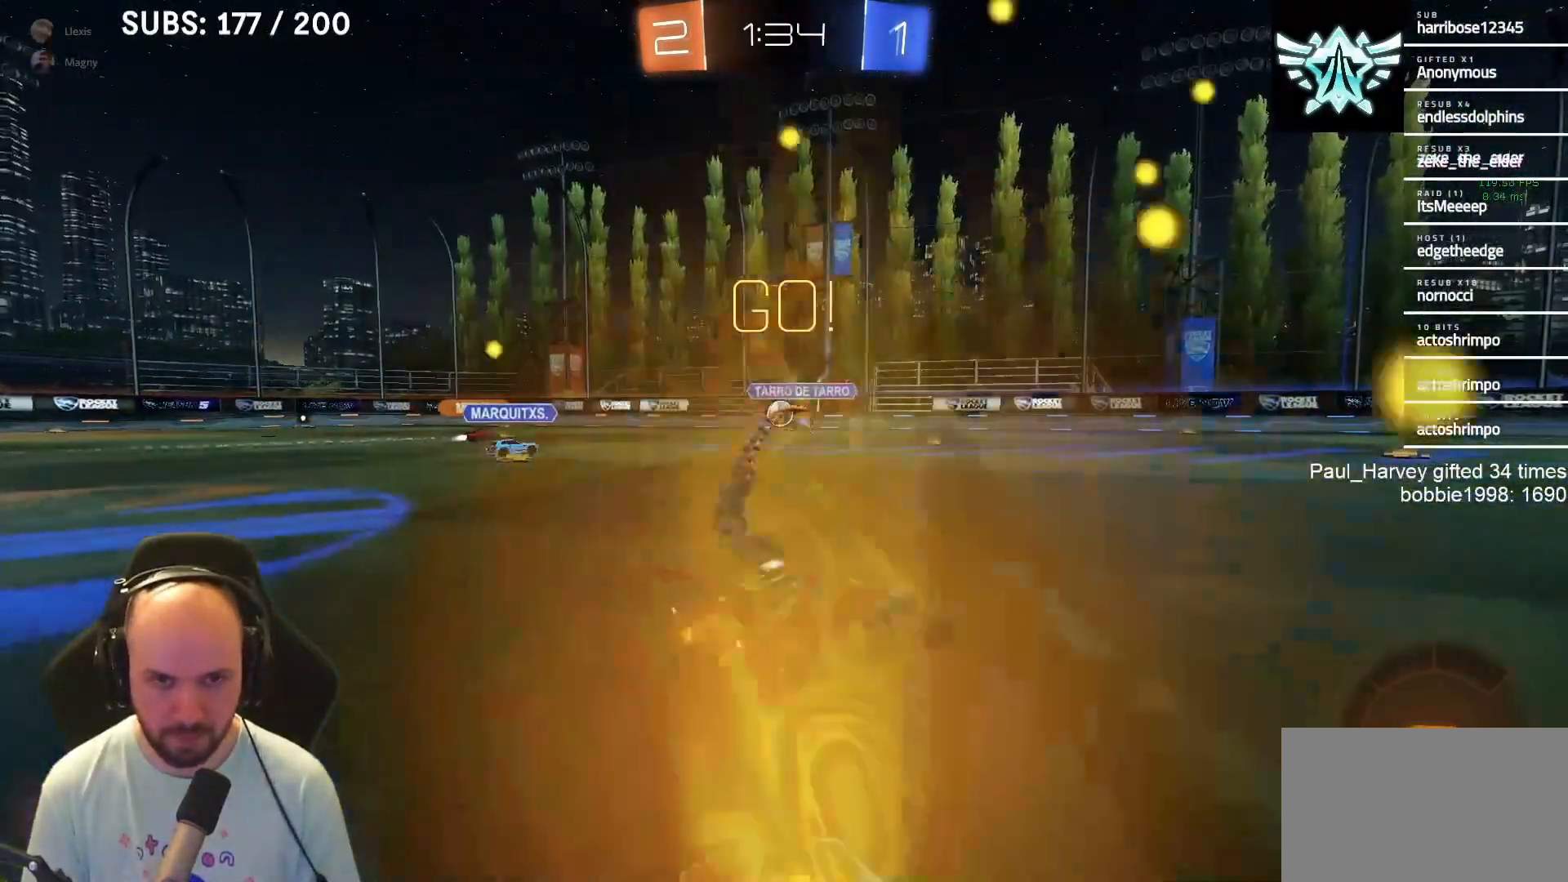
{"buttons": ["L1", "R2"], "left_stick": "left", "right_stick": "center", "events": [[467, "L1", "down"]]}
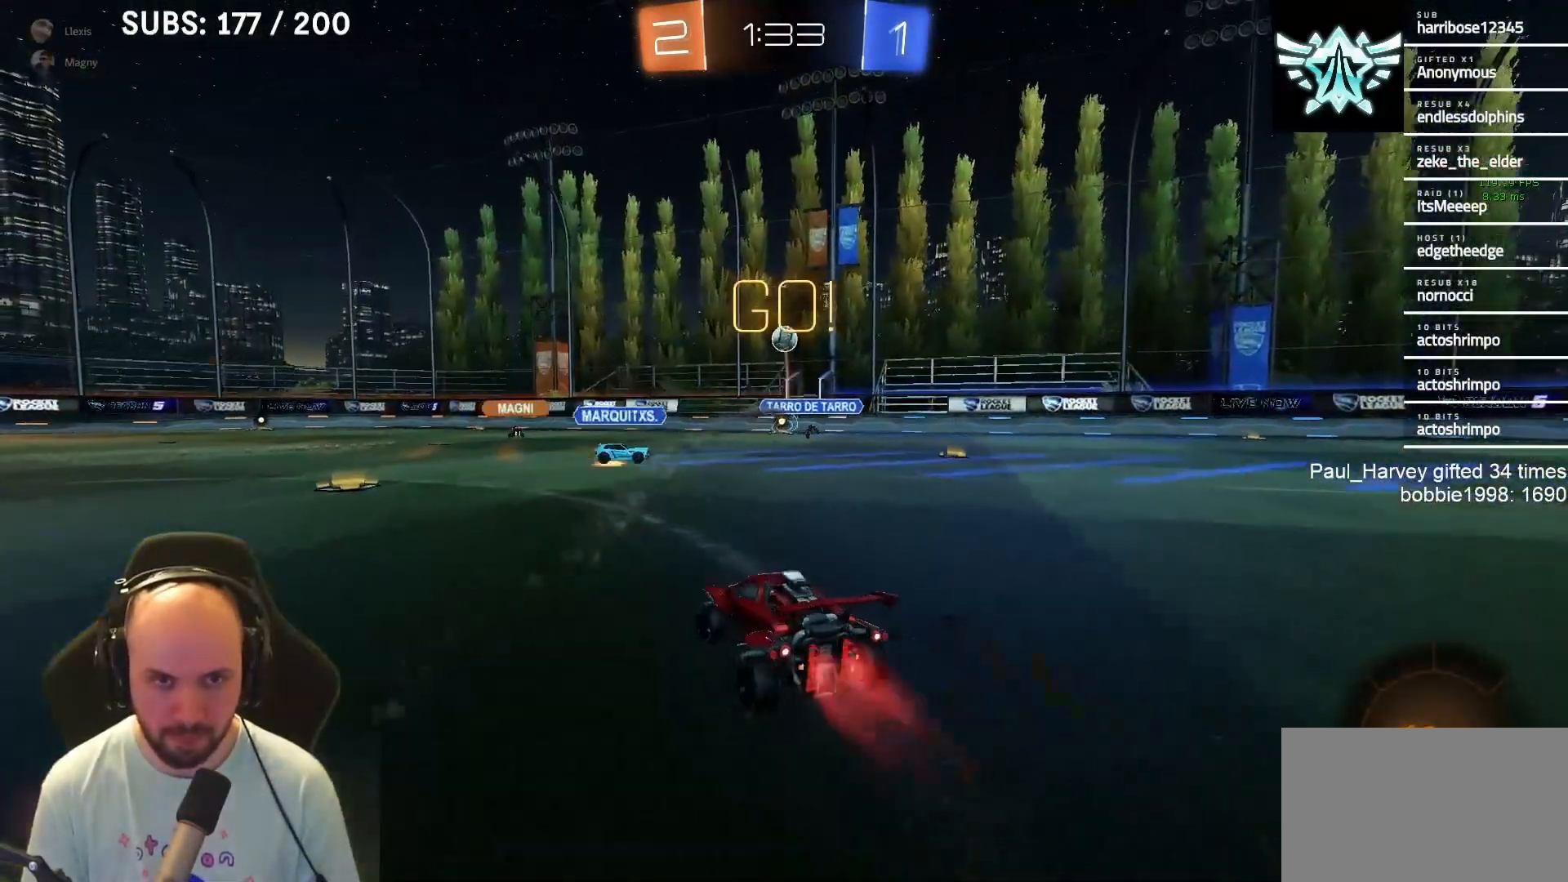
{"buttons": ["CROSS", "SQUARE", "L1", "R2"], "left_stick": "down-right", "right_stick": "center", "events": [[167, "SQUARE", "down"], [250, "CROSS", "down"], [350, "CROSS", "up"], [350, "SQUARE", "up"], [350, "left_stick", "up-right"], [417, "CROSS", "down"], [417, "SQUARE", "down"], [483, "left_stick", "down-right"]]}
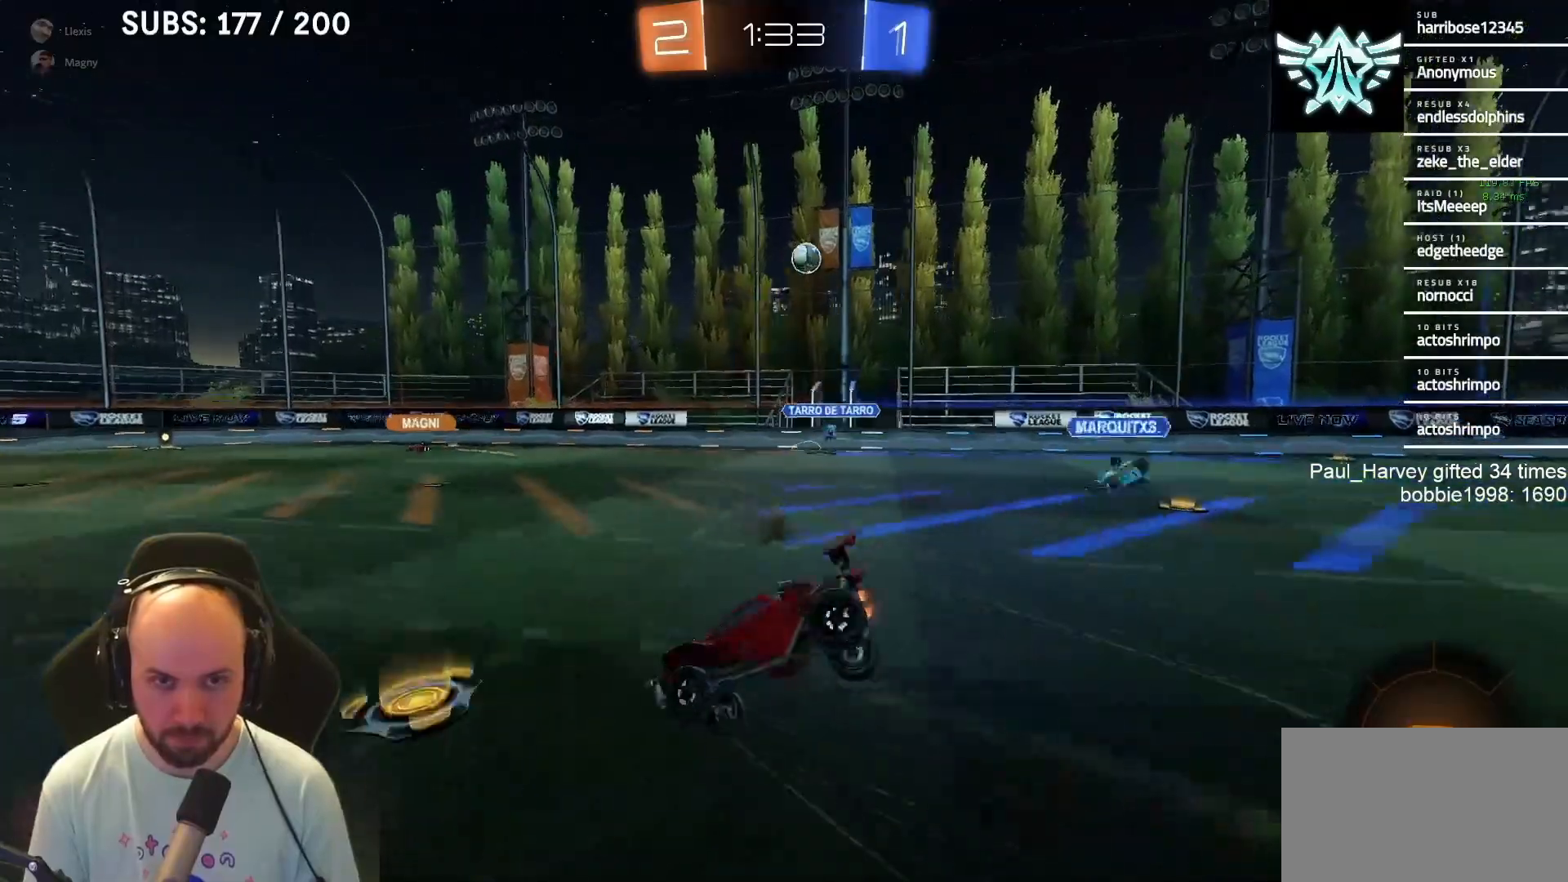
{"buttons": ["CROSS", "SQUARE", "TRIANGLE", "R2"], "left_stick": "right", "right_stick": "center", "events": [[17, "L3", "down"], [83, "L3", "up"], [117, "left_stick", "right"], [183, "L1", "up"], [350, "TRIANGLE", "down"]]}
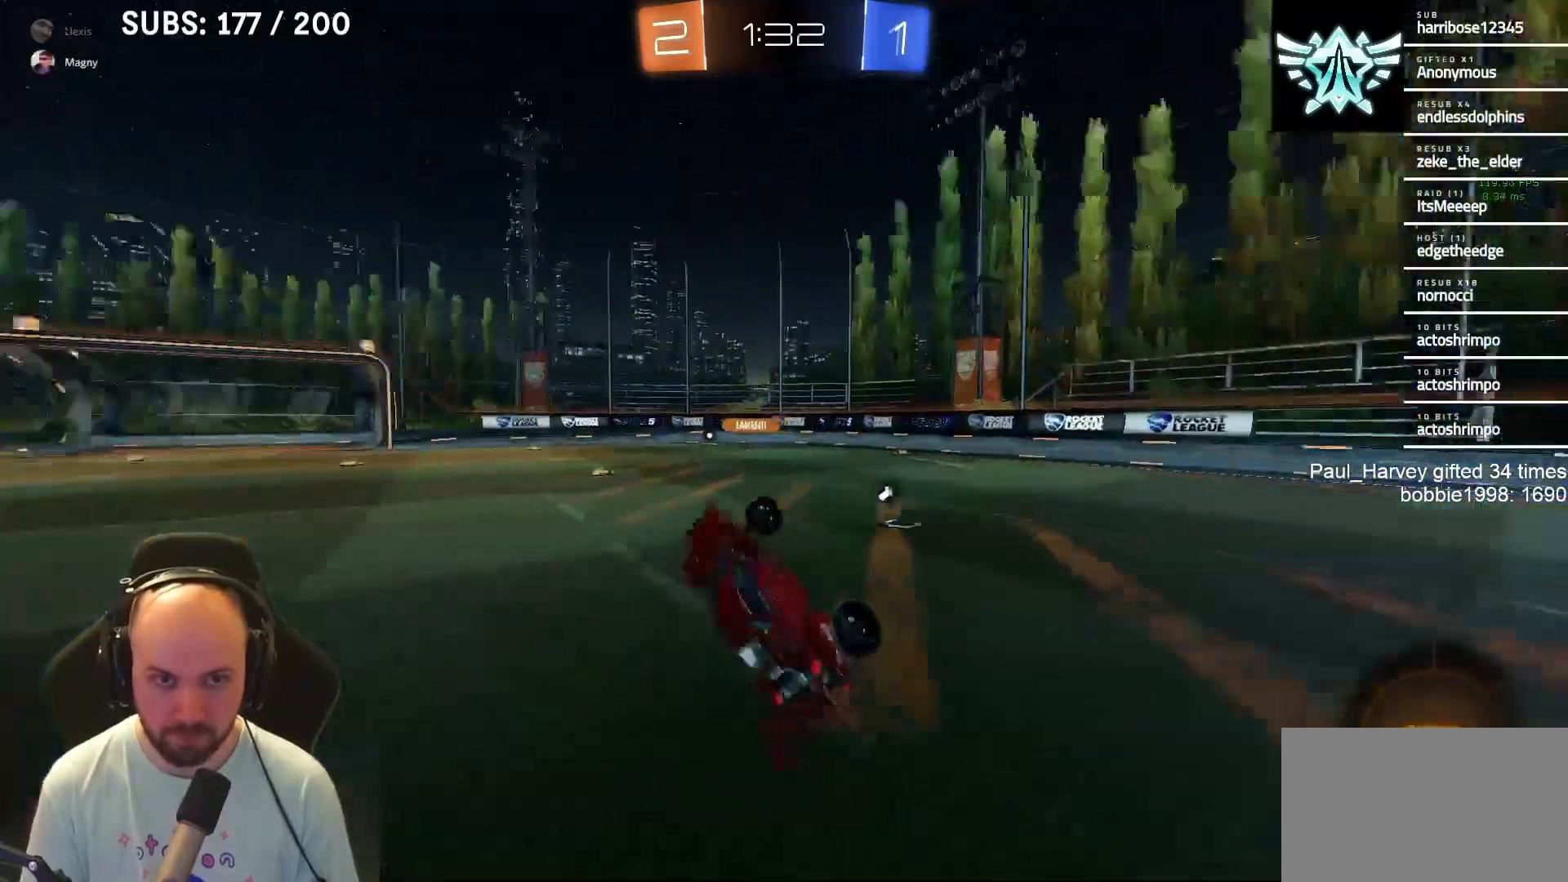
{"buttons": [], "left_stick": "left", "right_stick": "center", "events": [[17, "TRIANGLE", "up"], [83, "CROSS", "up"], [83, "SQUARE", "up"], [133, "left_stick", "center"], [317, "left_stick", "left"], [500, "R2", "up"]]}
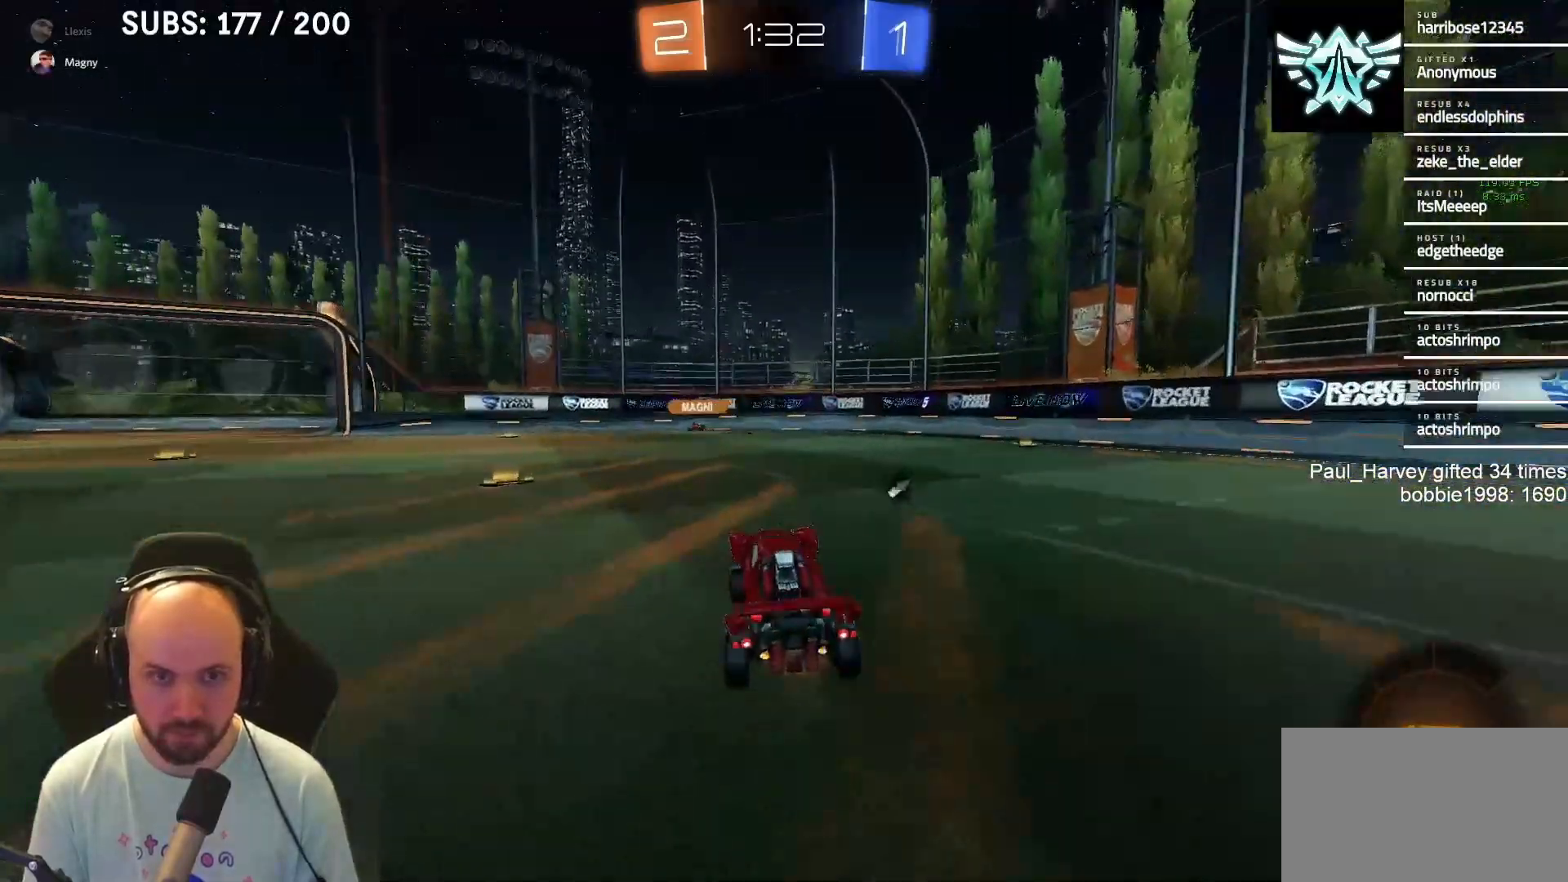
{"buttons": [], "left_stick": "left", "right_stick": "center", "events": [[83, "SQUARE", "down"], [133, "L2", "down"], [183, "SQUARE", "up"], [350, "L2", "up"]]}
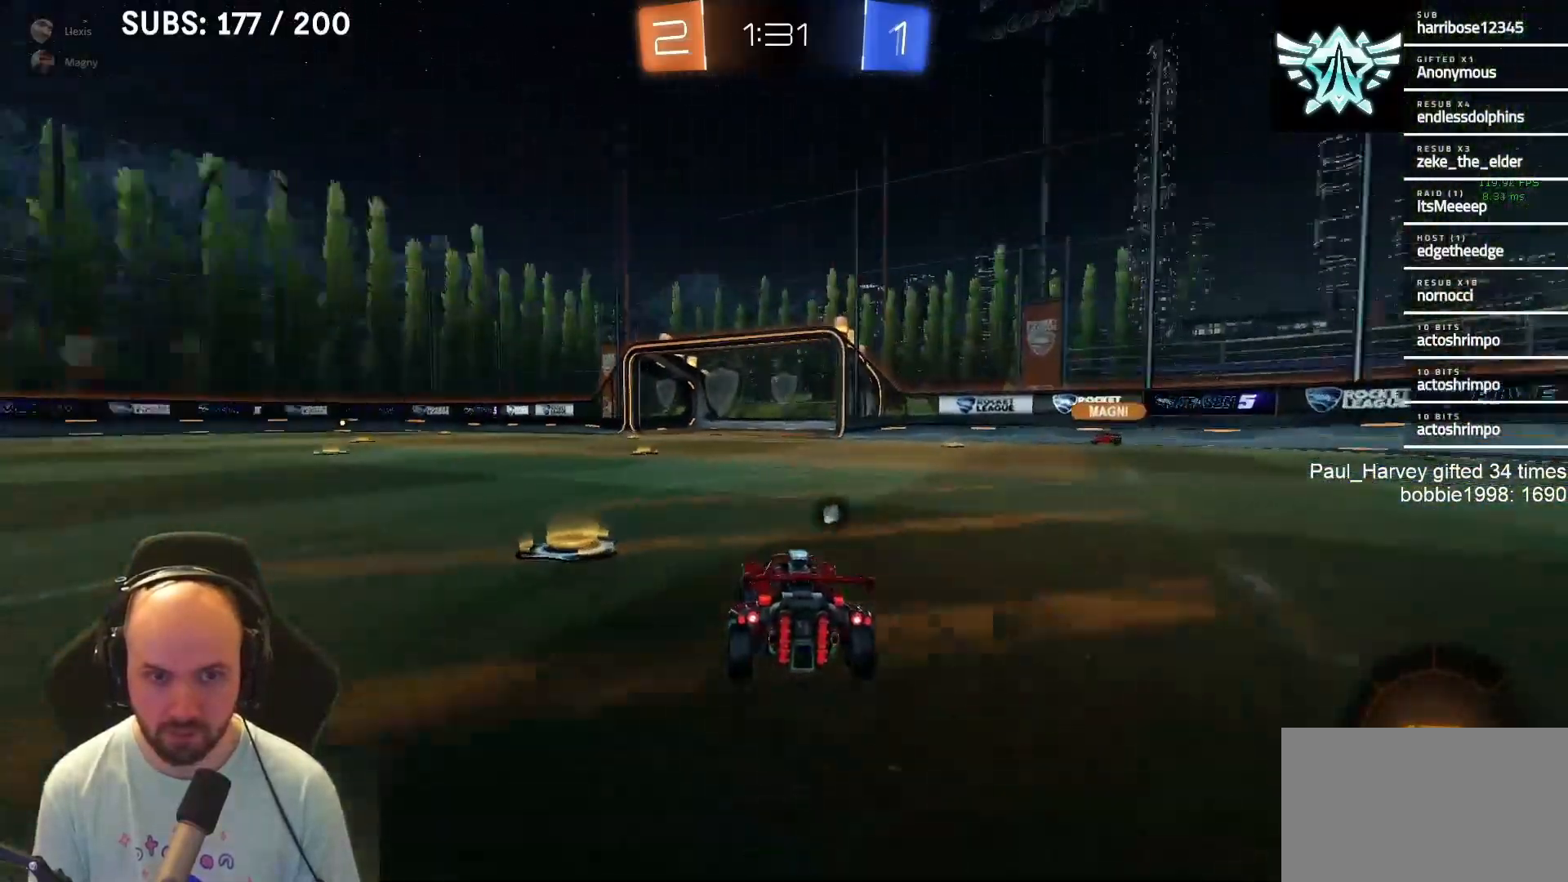
{"buttons": ["R2"], "left_stick": "right", "right_stick": "center", "events": [[50, "R2", "down"], [317, "left_stick", "right"]]}
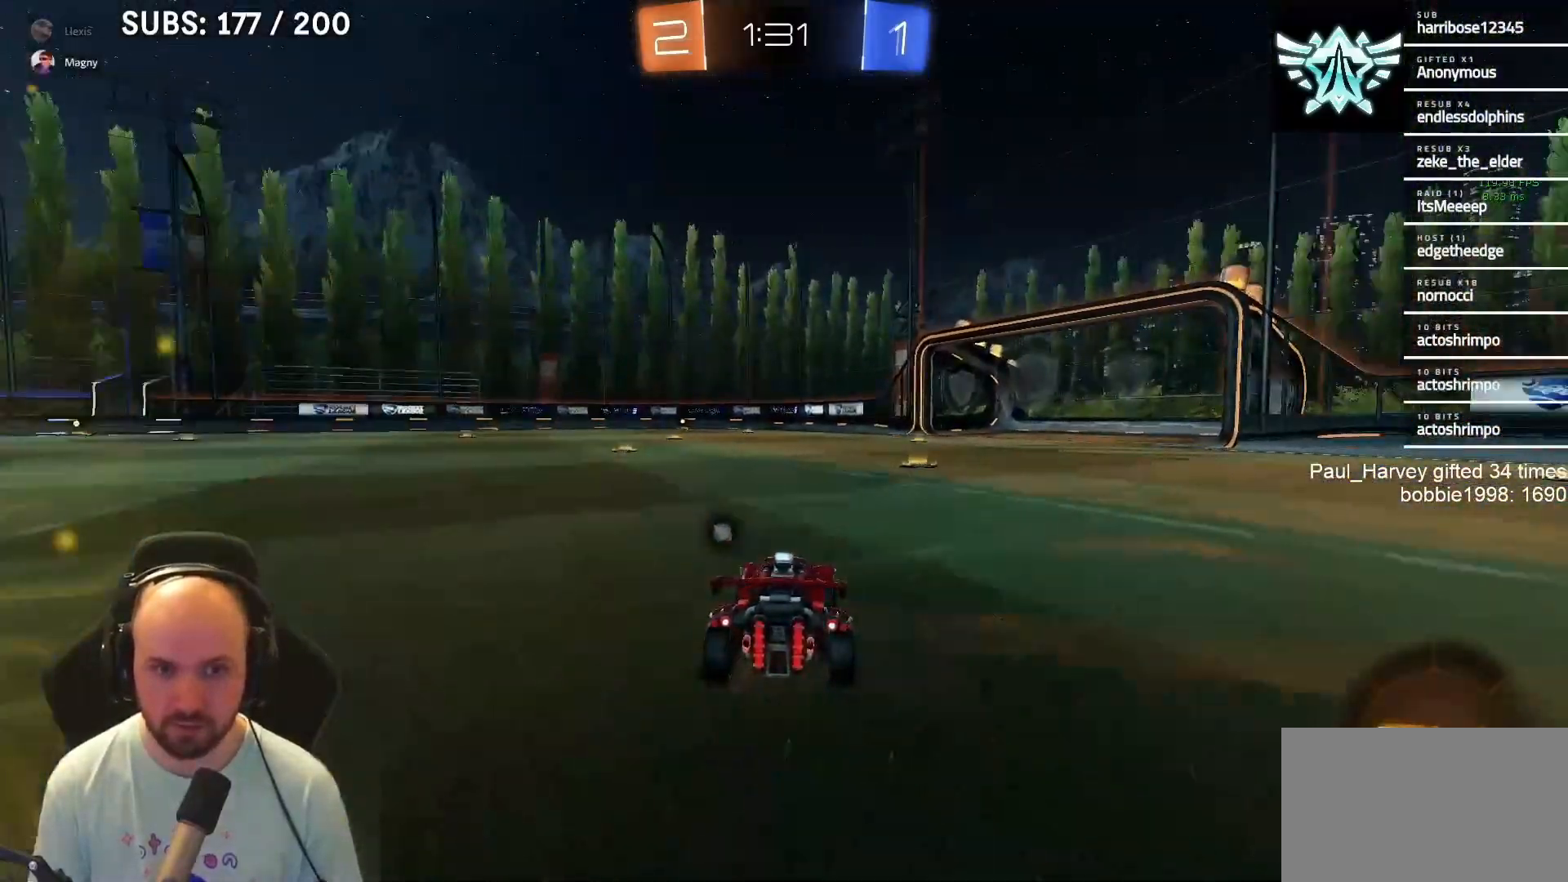
{"buttons": ["R2"], "left_stick": "center", "right_stick": "center", "events": [[50, "left_stick", "center"], [200, "TRIANGLE", "down"], [300, "TRIANGLE", "up"]]}
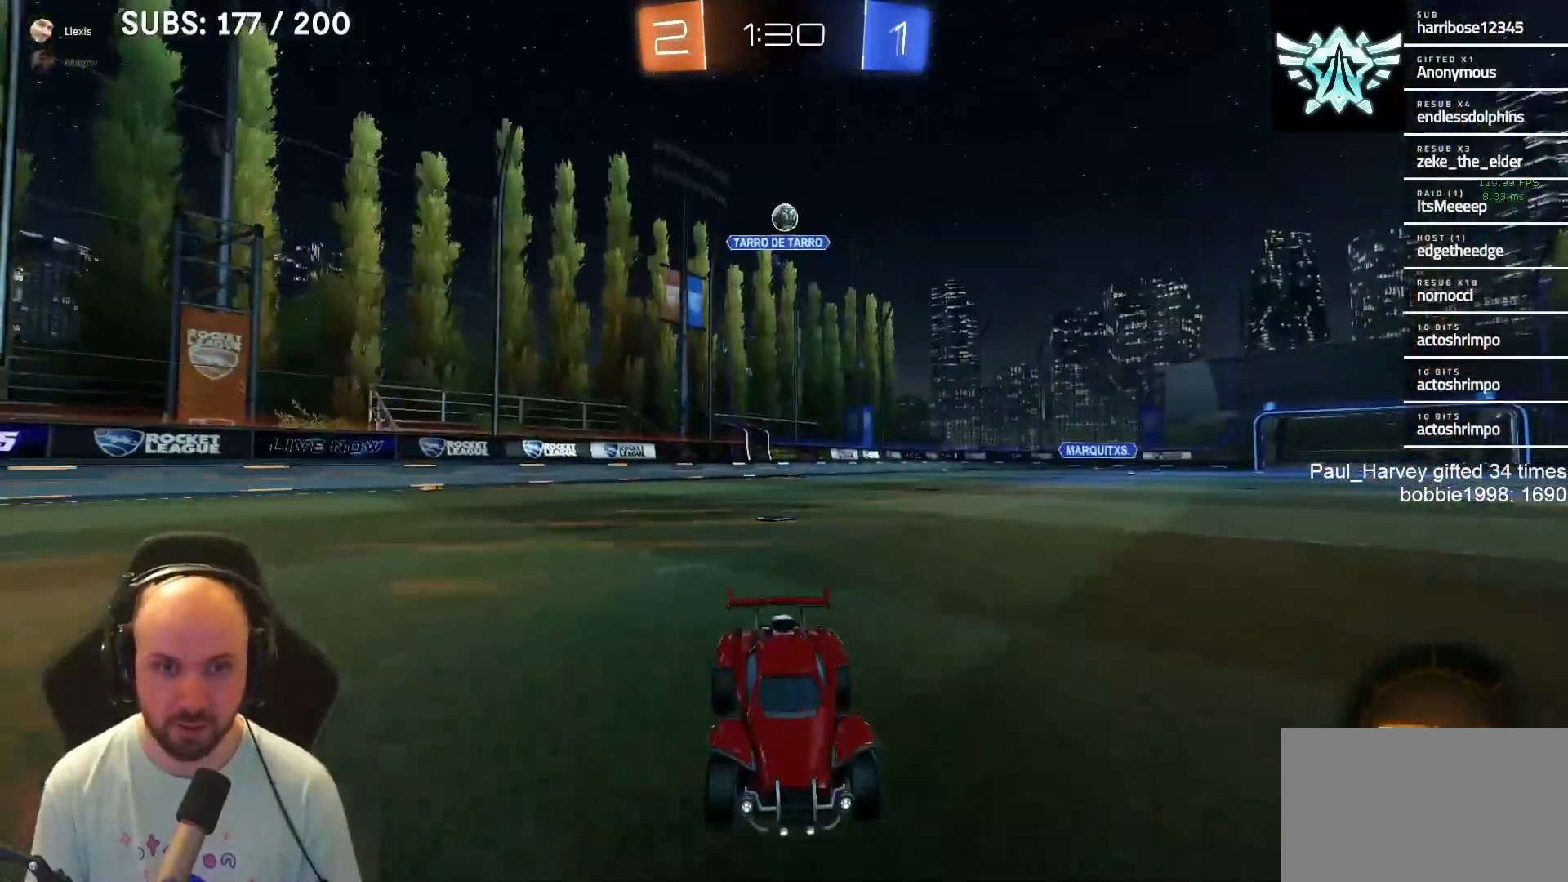
{"buttons": ["R2"], "left_stick": "center", "right_stick": "center", "events": [[233, "left_stick", "left"], [300, "left_stick", "center"]]}
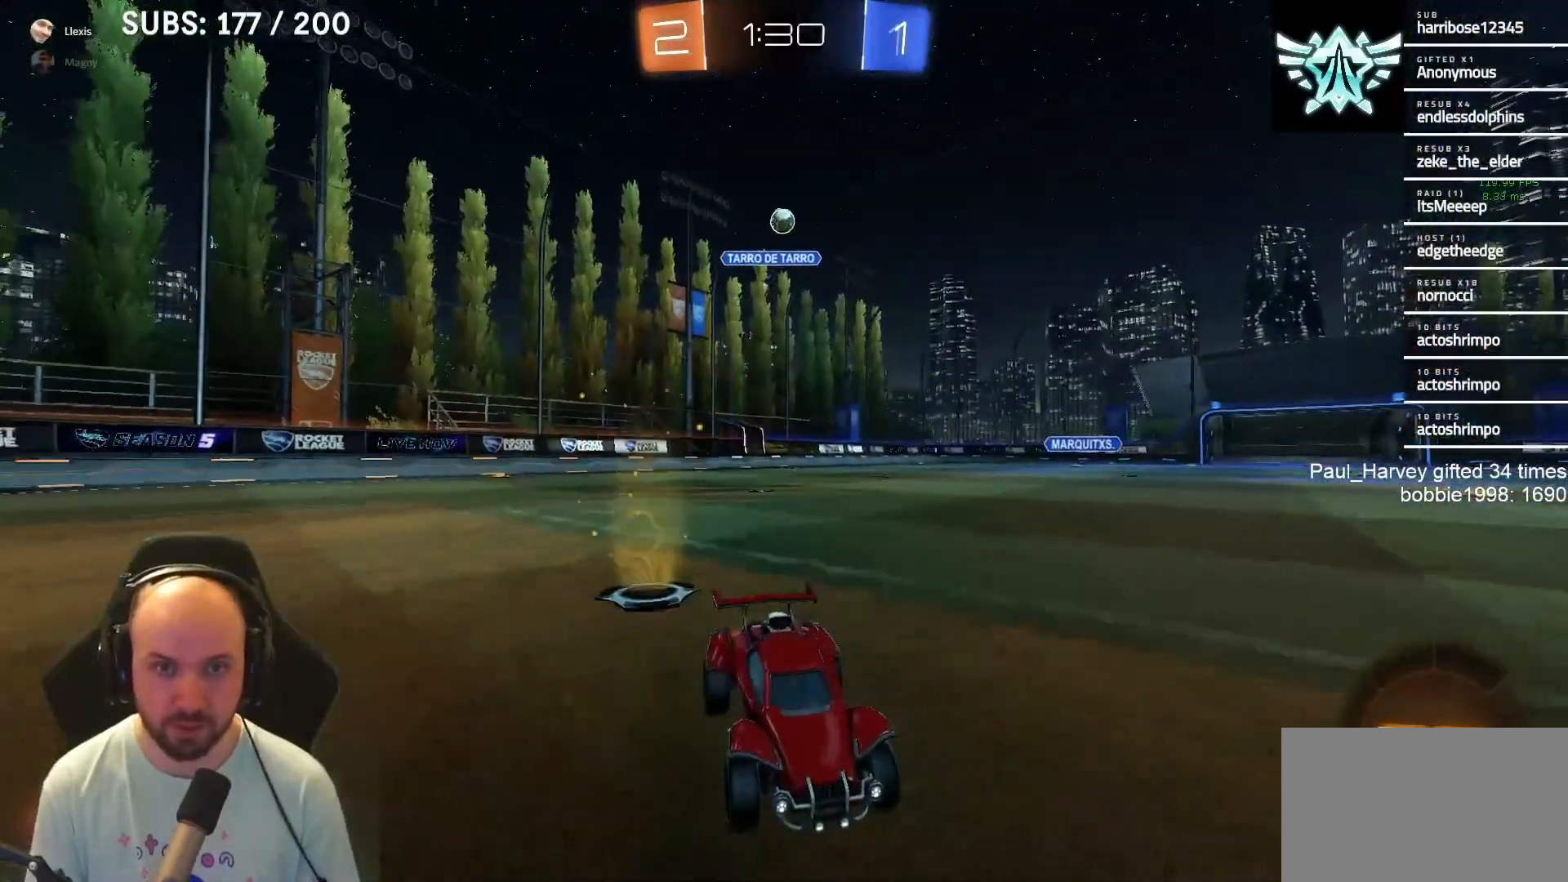
{"buttons": ["R2"], "left_stick": "left", "right_stick": "center", "events": [[250, "left_stick", "right"], [500, "left_stick", "left"]]}
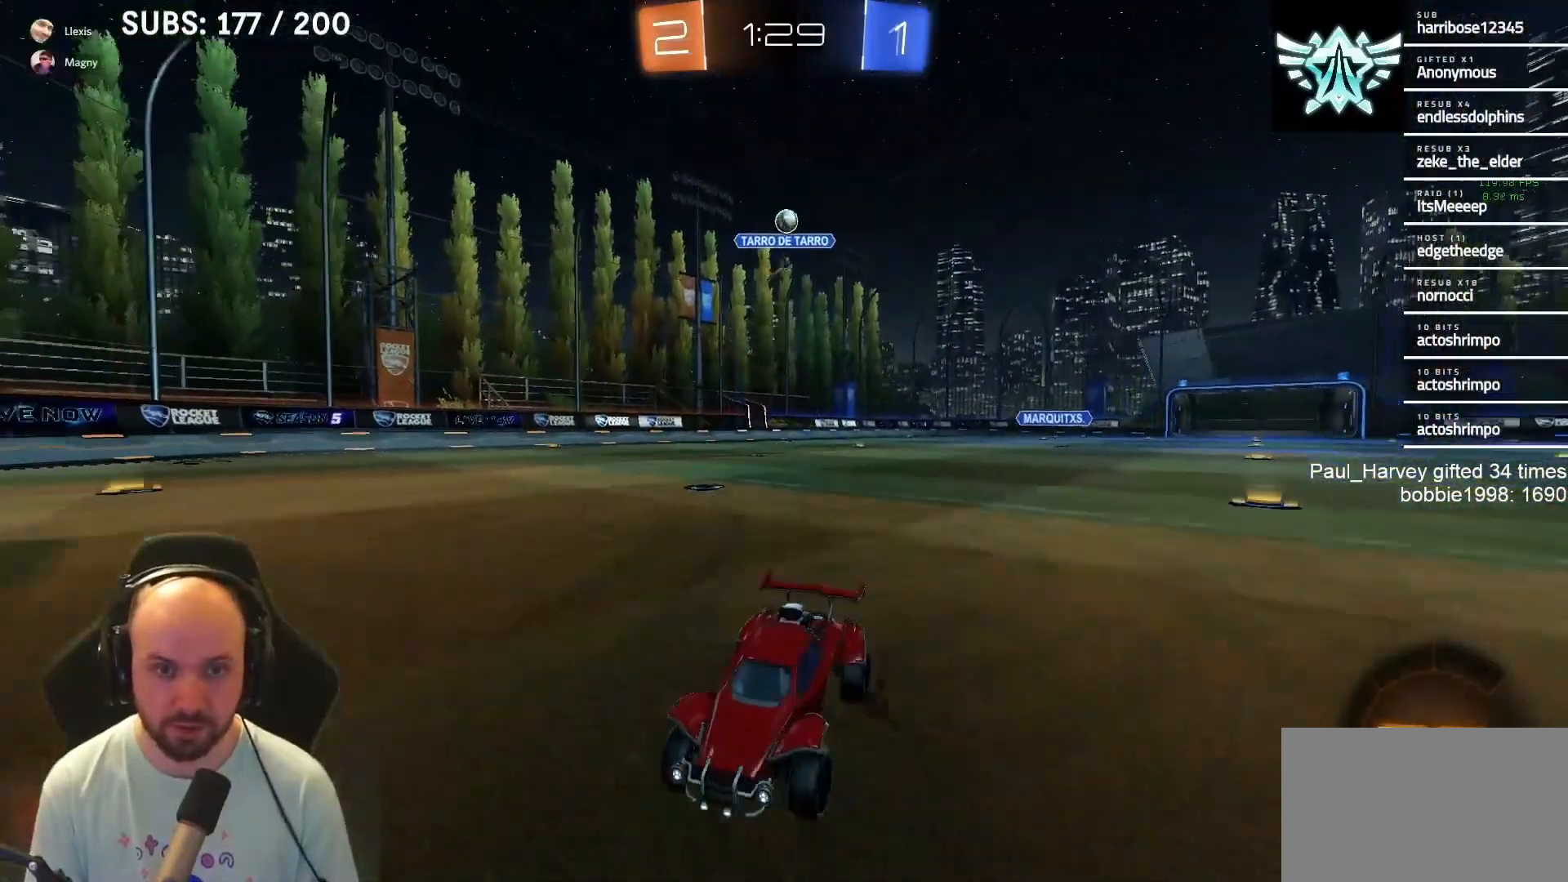
{"buttons": ["R2"], "left_stick": "left", "right_stick": "center", "events": []}
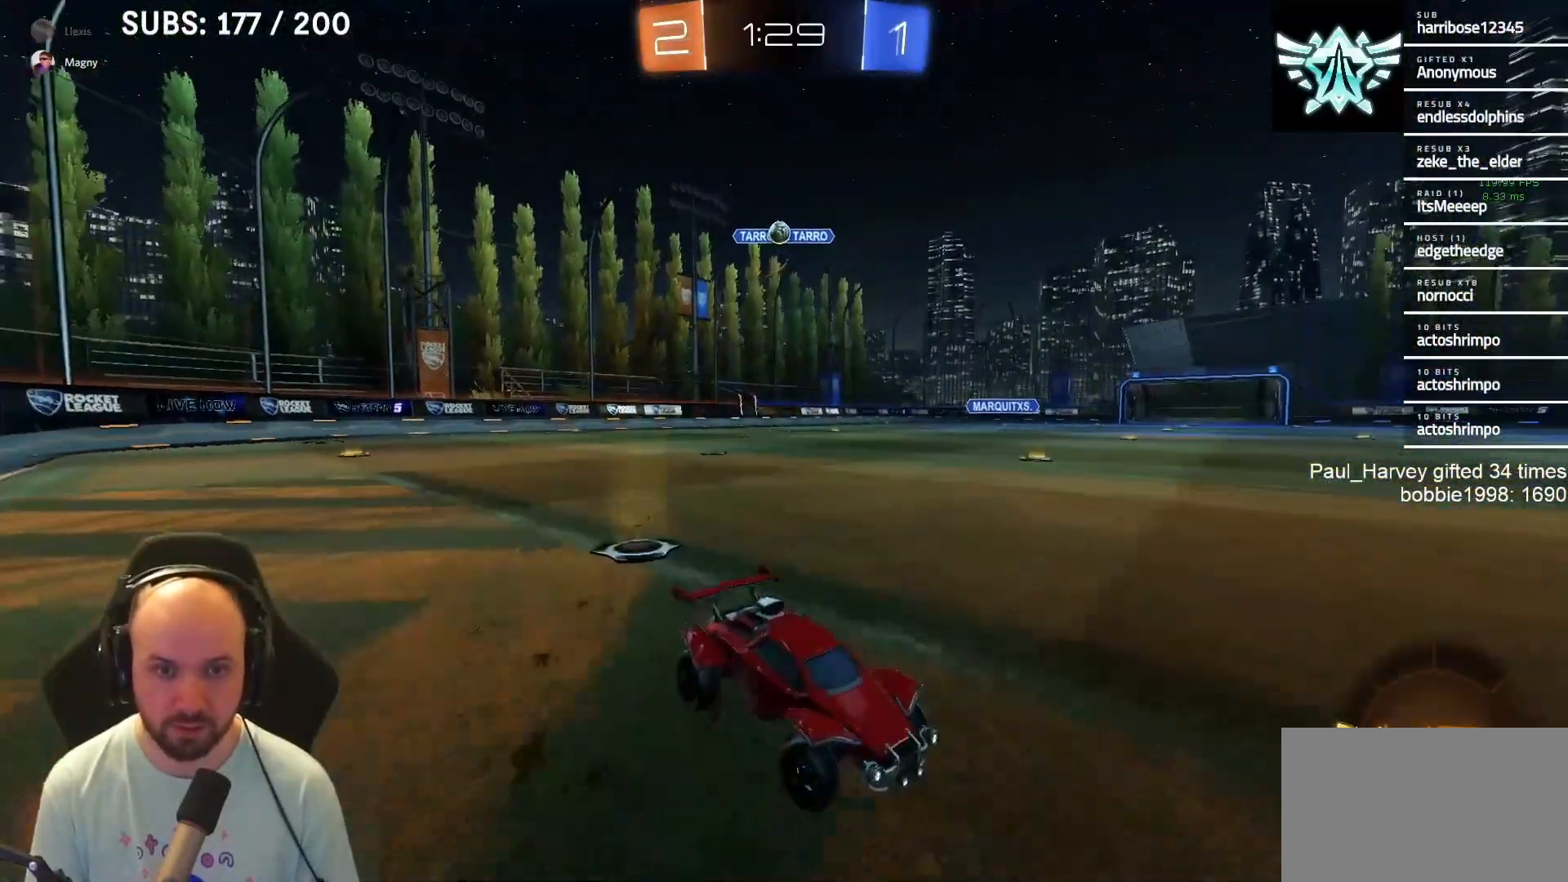
{"buttons": ["R2"], "left_stick": "right", "right_stick": "center", "events": [[250, "left_stick", "center"], [467, "left_stick", "right"]]}
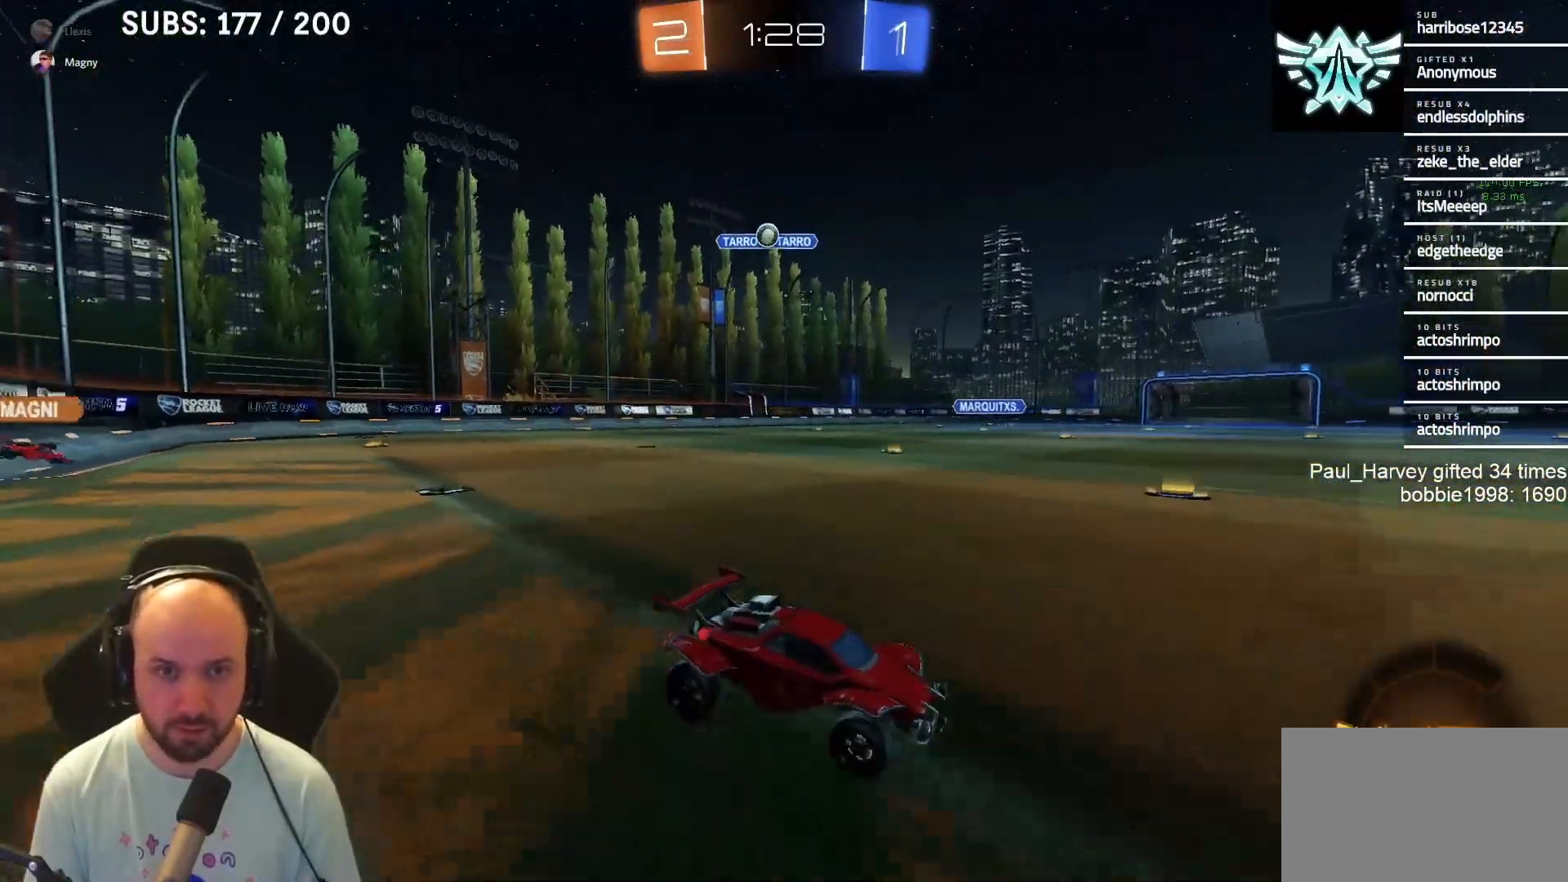
{"buttons": ["R2"], "left_stick": "right", "right_stick": "center", "events": [[17, "R2", "up"], [50, "SQUARE", "down"], [217, "SQUARE", "up"], [233, "R2", "down"]]}
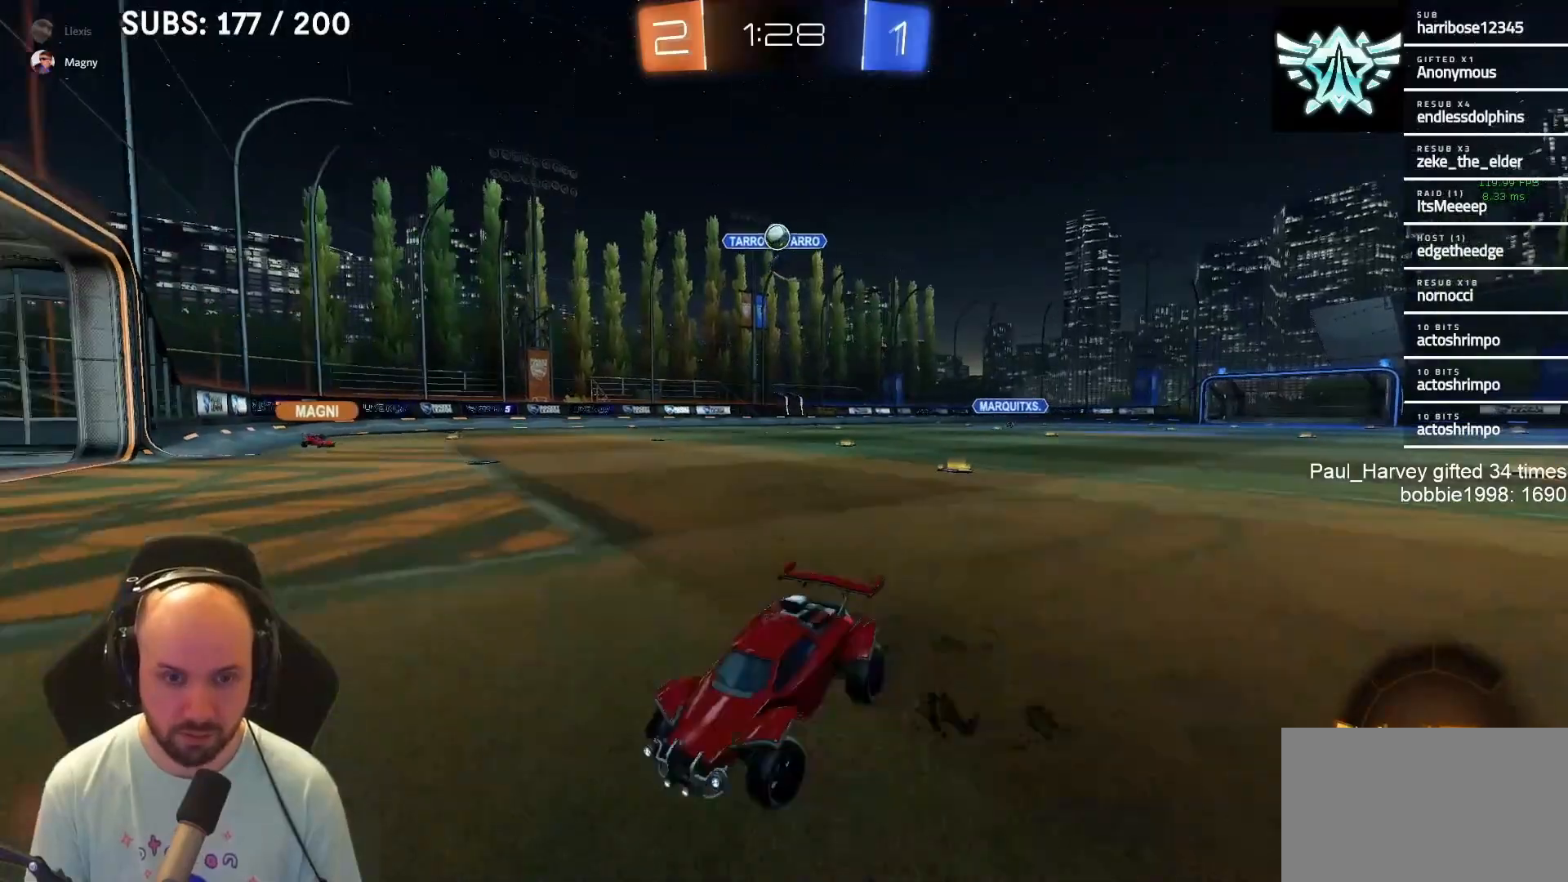
{"buttons": ["R2"], "left_stick": "right", "right_stick": "center", "events": []}